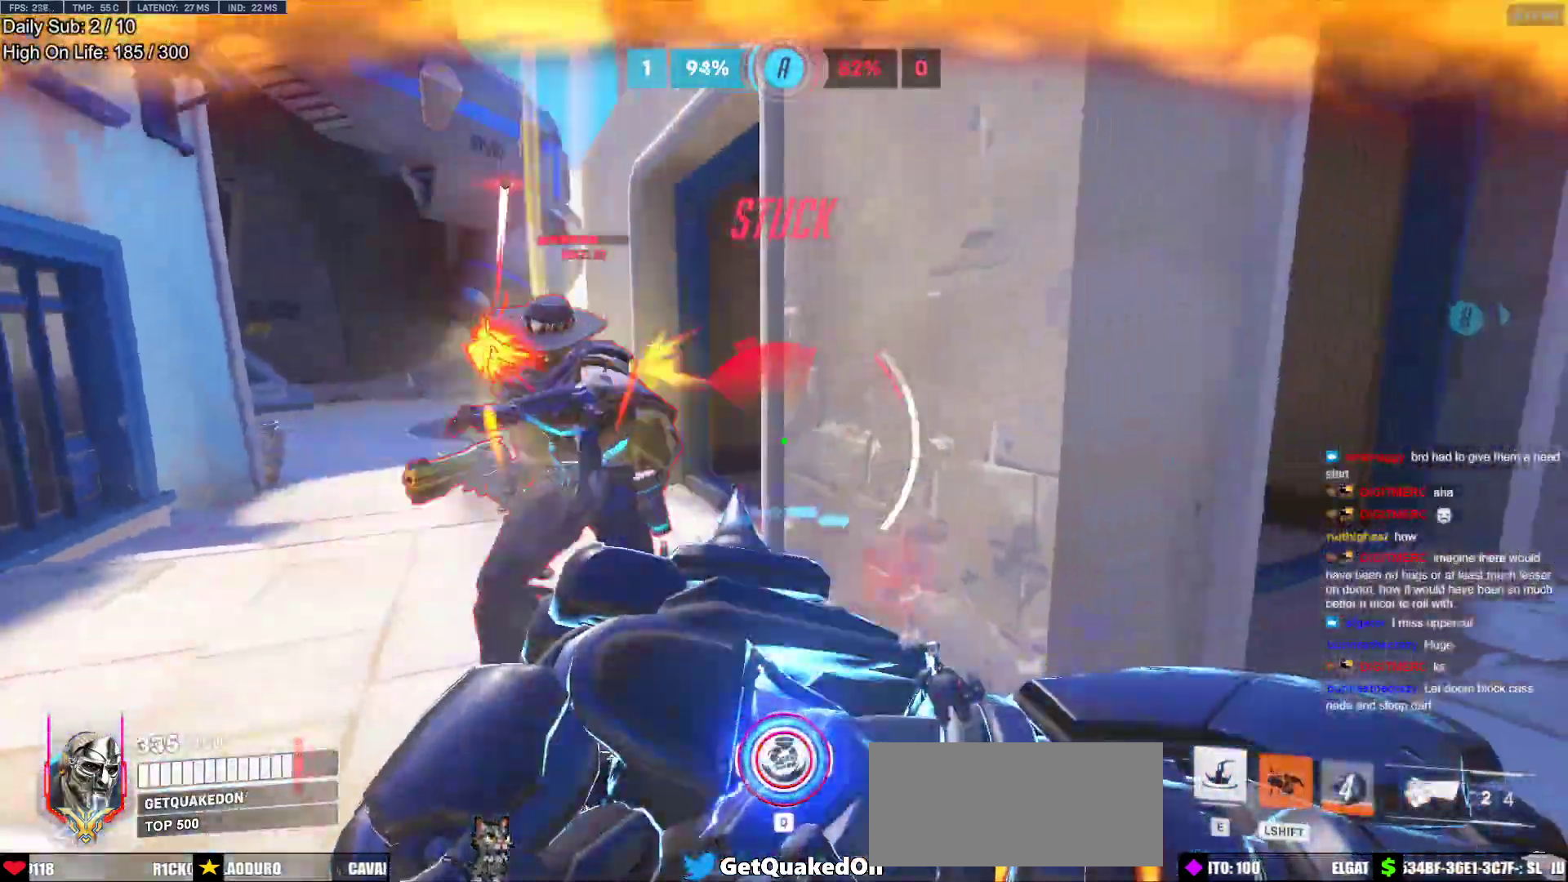
Gameplay with keyboard and mouse; each line is a JSON object with the keys and mouse buttons held at the frame after it. "events" lists presses ("down") and releases ("up") of "a", "ctrl", "d", "e", "f", "melee", "q", "r", "s", "shift", "space", "w", "mouse_left" and "mouse_right" between this image and that frame as [ms after this image, input, new state], when the widget could be followed in between. "mouse_left", "mouse_right" = the "left", "right" buttons of the "mouse" list. No other keys are recorded. Mouse movement is not recorded. Key names are as the overlay labels them; some are game actions (e.g. jump) rather than physical keys.
{"keys": ["a", "s"], "mouse": [], "events": [[233, "d", "up"], [333, "a", "down"]]}
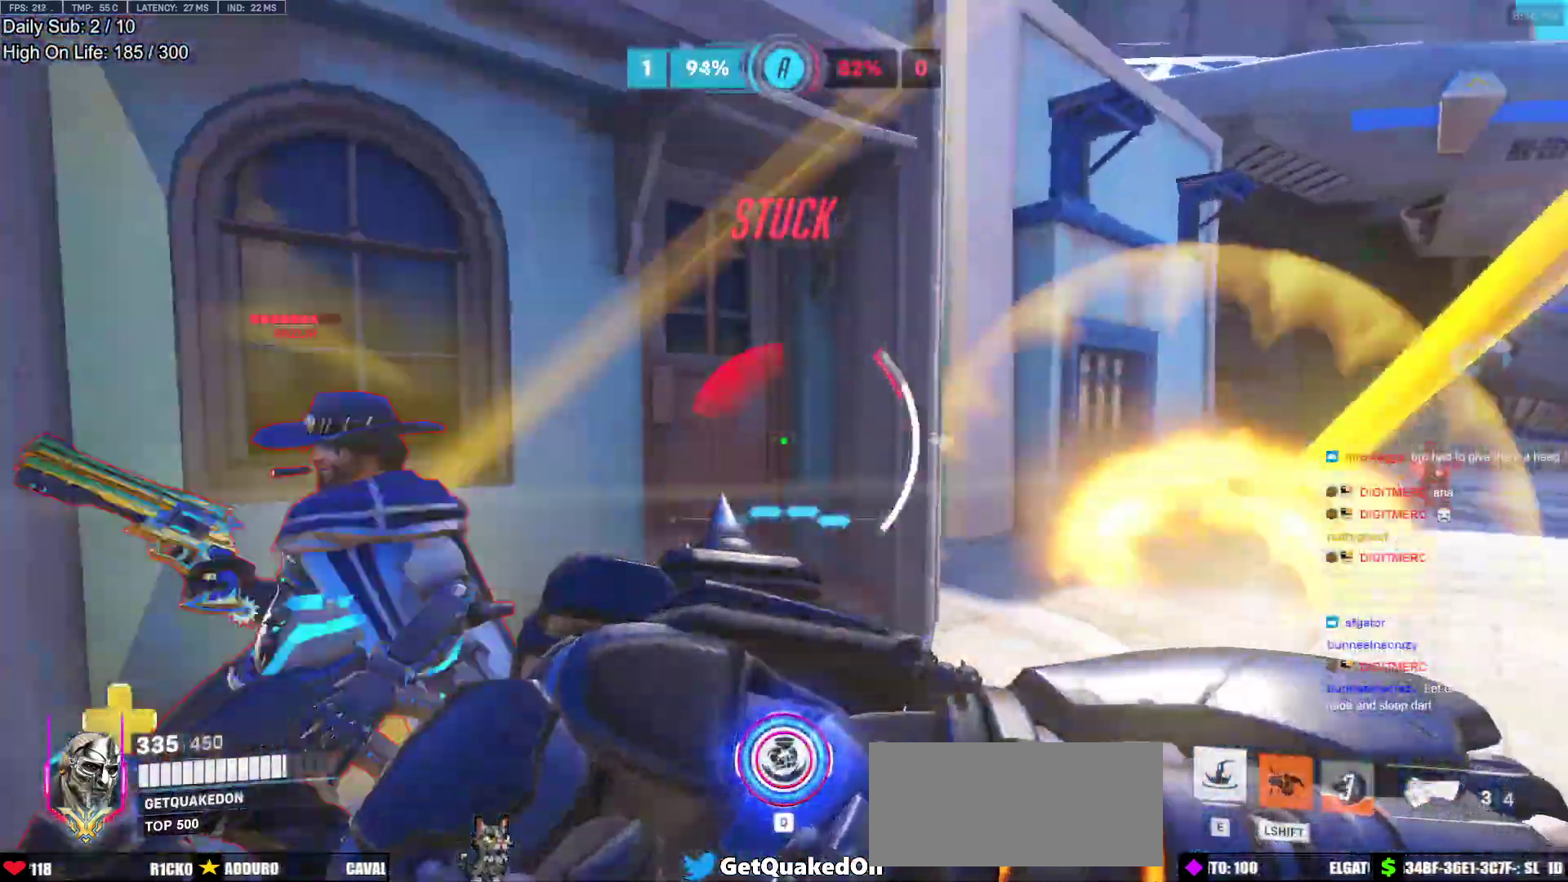
{"keys": ["a", "s"], "mouse": [], "events": [[67, "d", "down"], [100, "a", "up"], [300, "a", "down"], [333, "d", "up"]]}
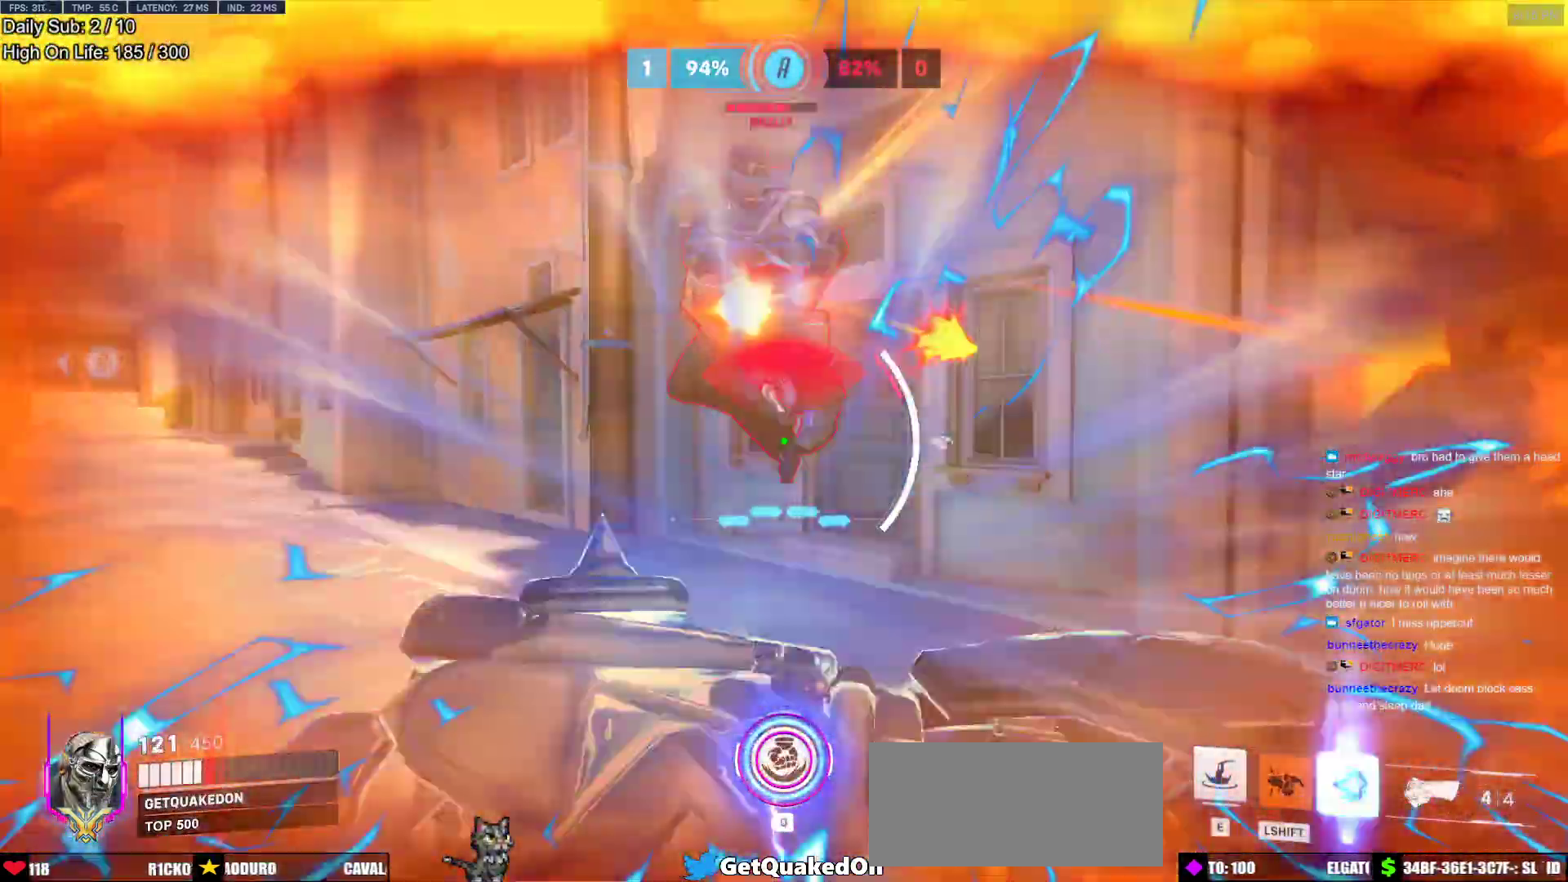
{"keys": ["a"], "mouse": [], "events": [[117, "s", "up"], [400, "e", "down"], [500, "e", "up"]]}
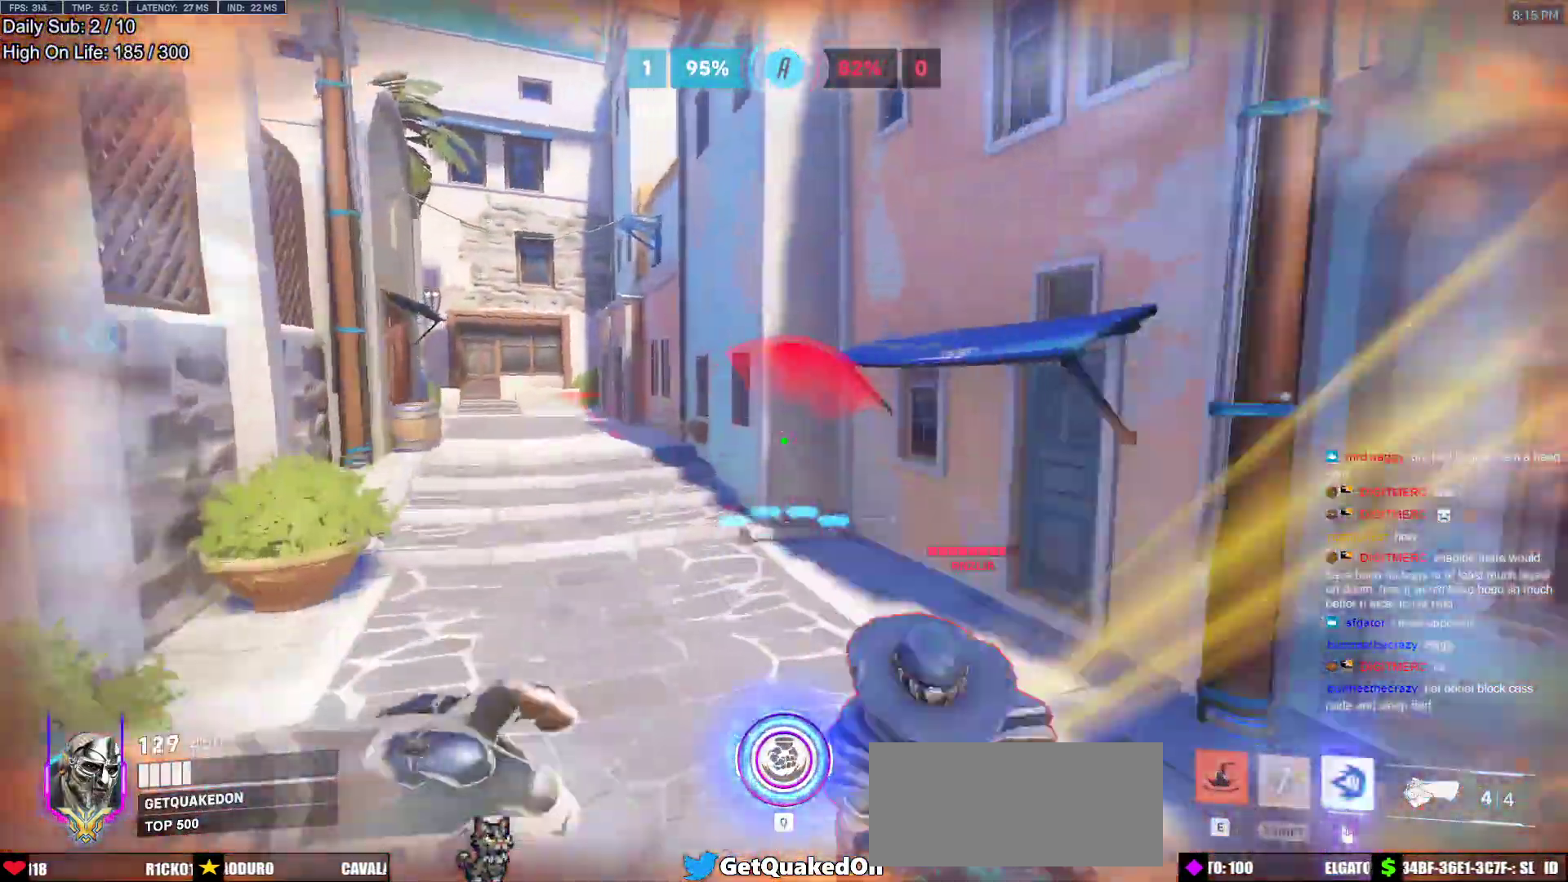
{"keys": ["a", "w"], "mouse": [], "events": [[233, "d", "down"], [283, "a", "up"], [333, "w", "down"], [367, "a", "down"], [367, "d", "up"]]}
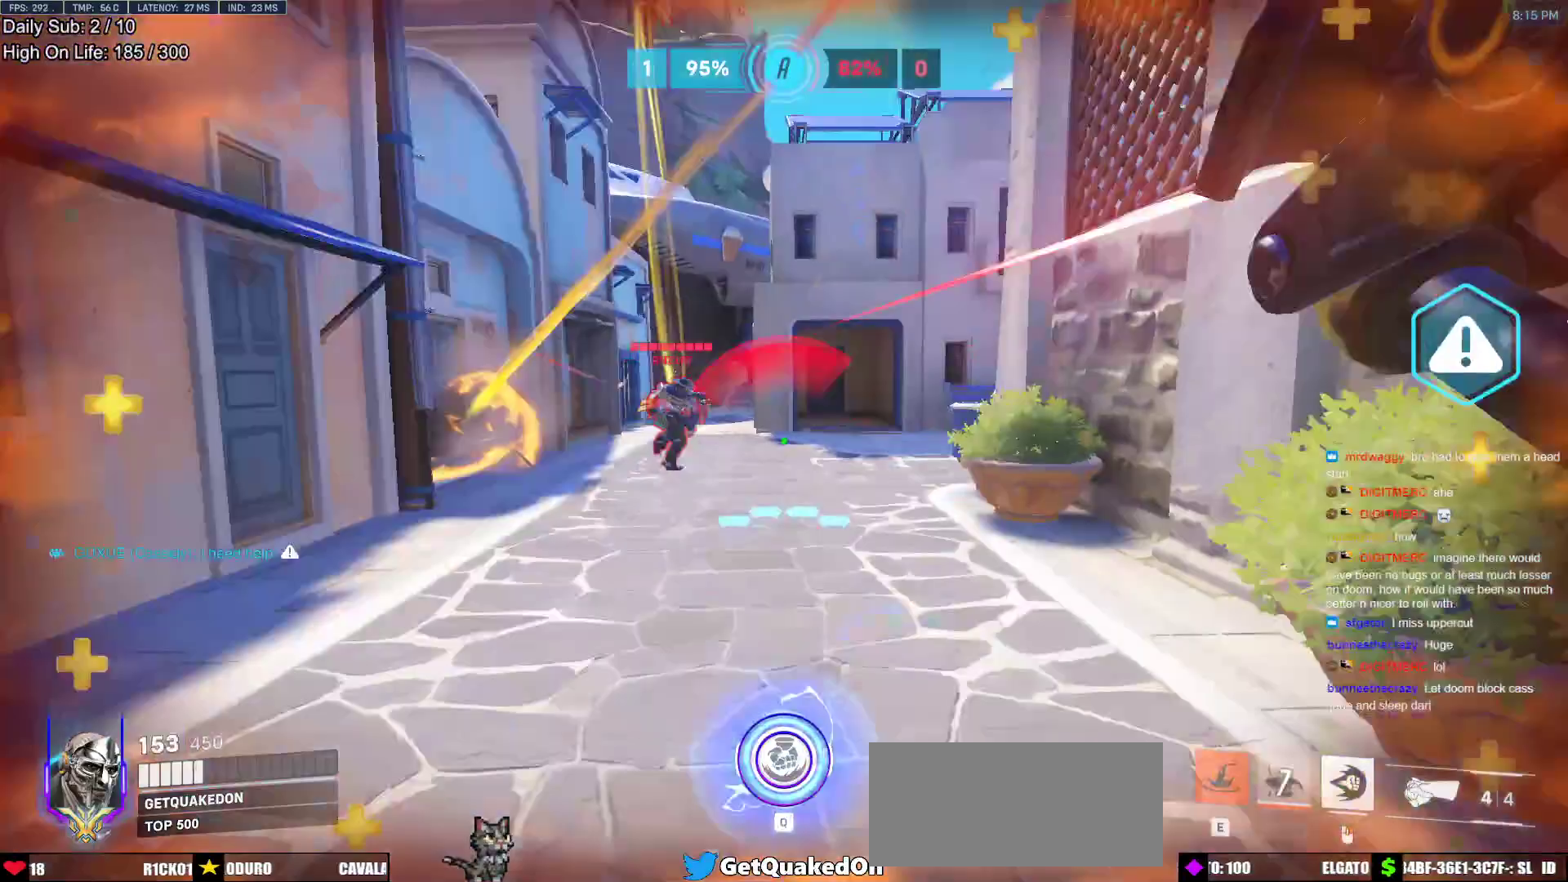
{"keys": ["a", "ctrl"], "mouse": ["right"], "events": [[100, "mouse_right", "down"], [200, "a", "up"], [300, "d", "down"], [433, "a", "down"], [483, "ctrl", "down"], [483, "d", "up"], [483, "w", "up"]]}
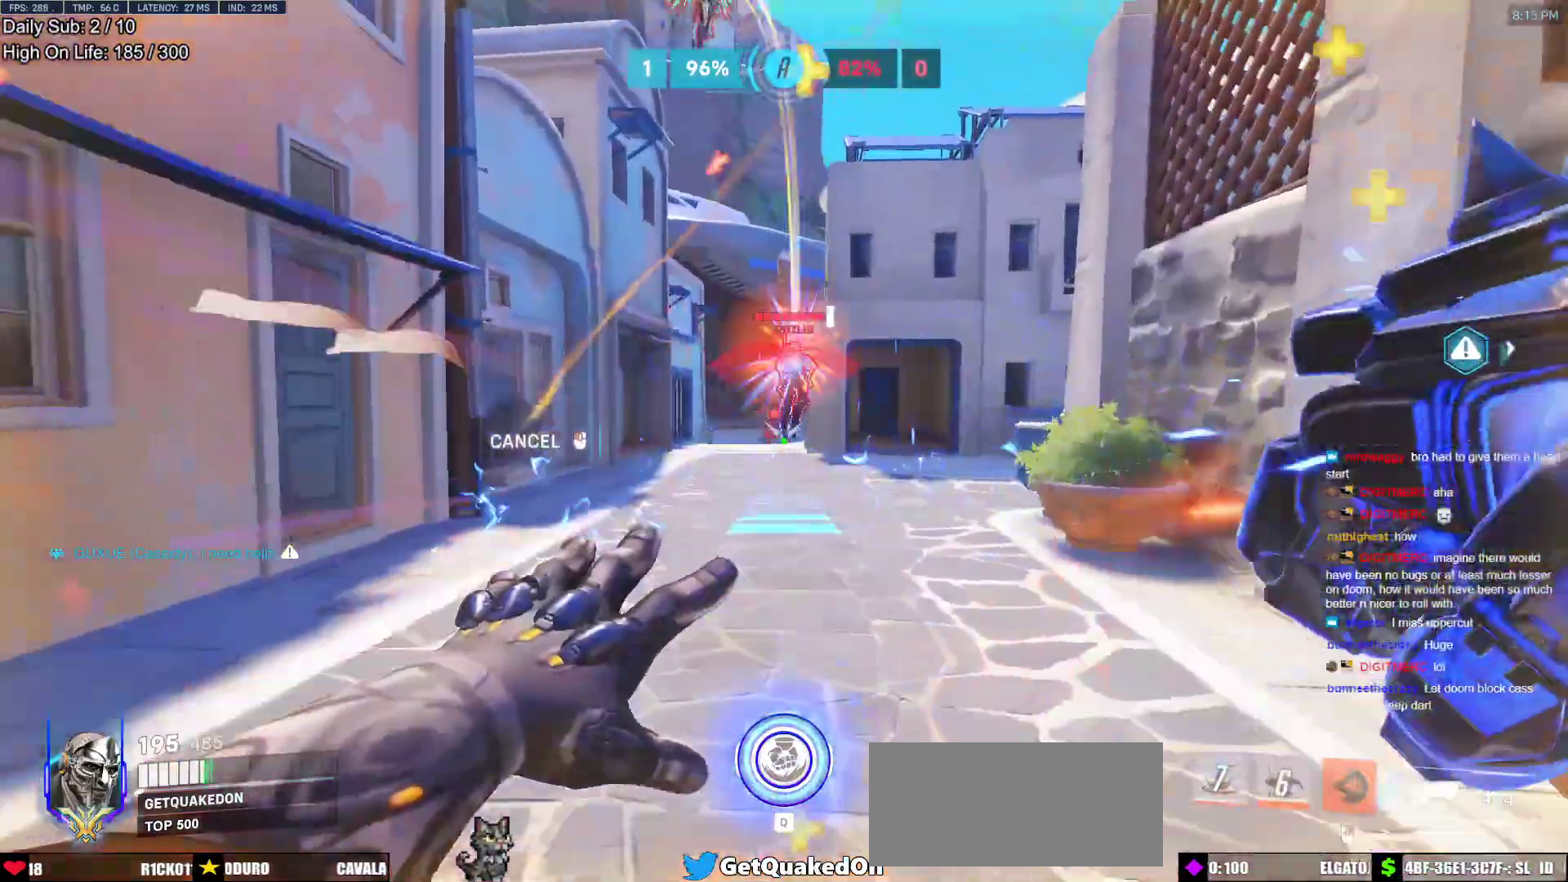
{"keys": ["w"], "mouse": ["right"], "events": [[117, "ctrl", "up"], [167, "w", "down"], [350, "a", "up"]]}
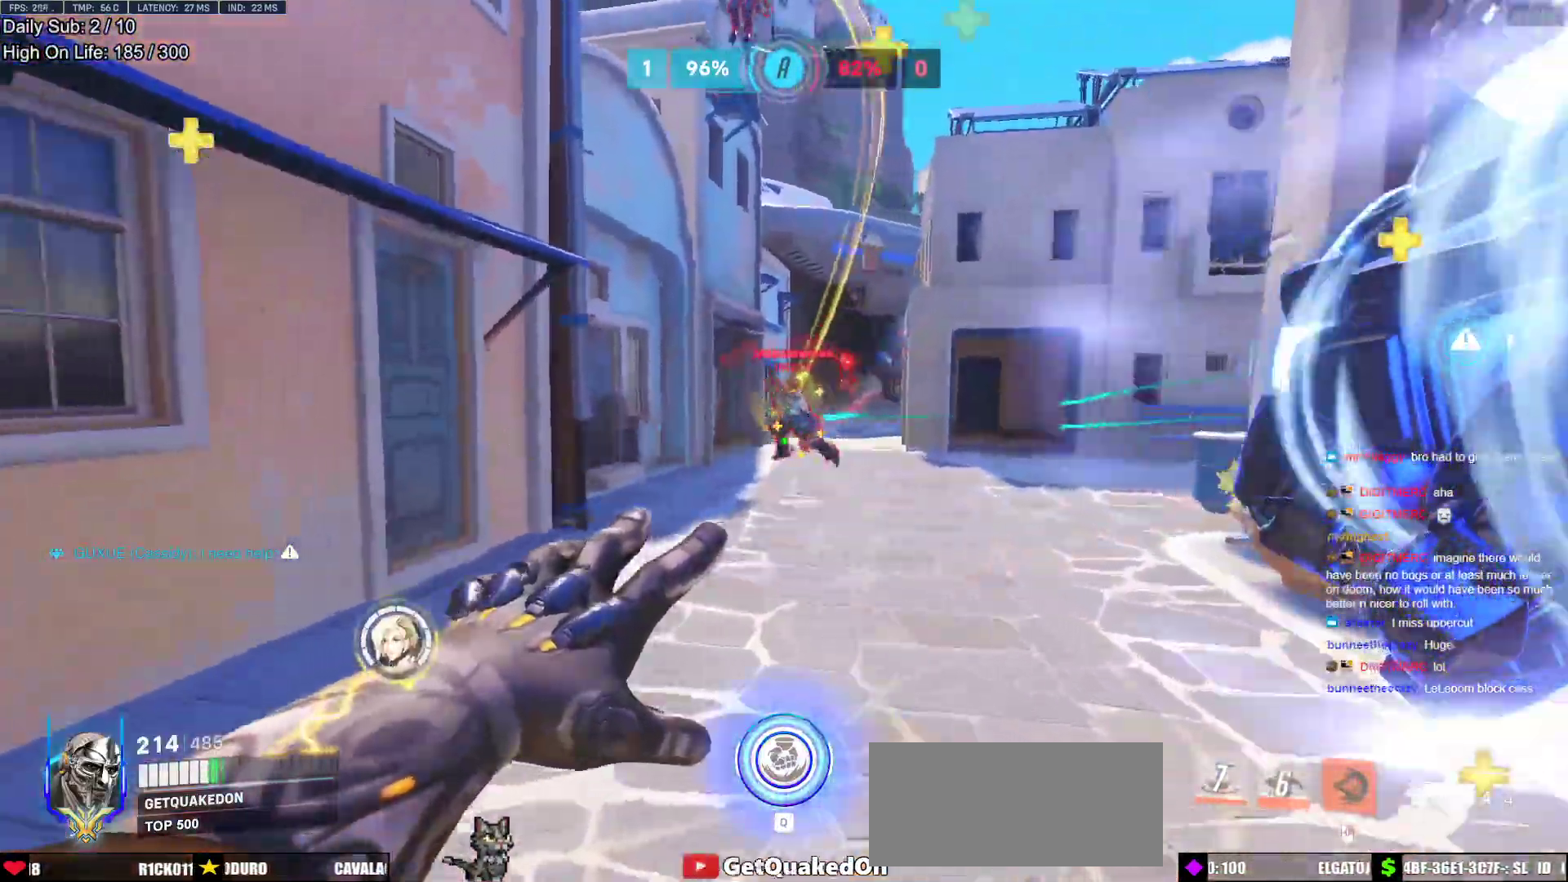
{"keys": ["d"], "mouse": [], "events": [[50, "mouse_right", "up"], [317, "w", "up"], [367, "d", "down"]]}
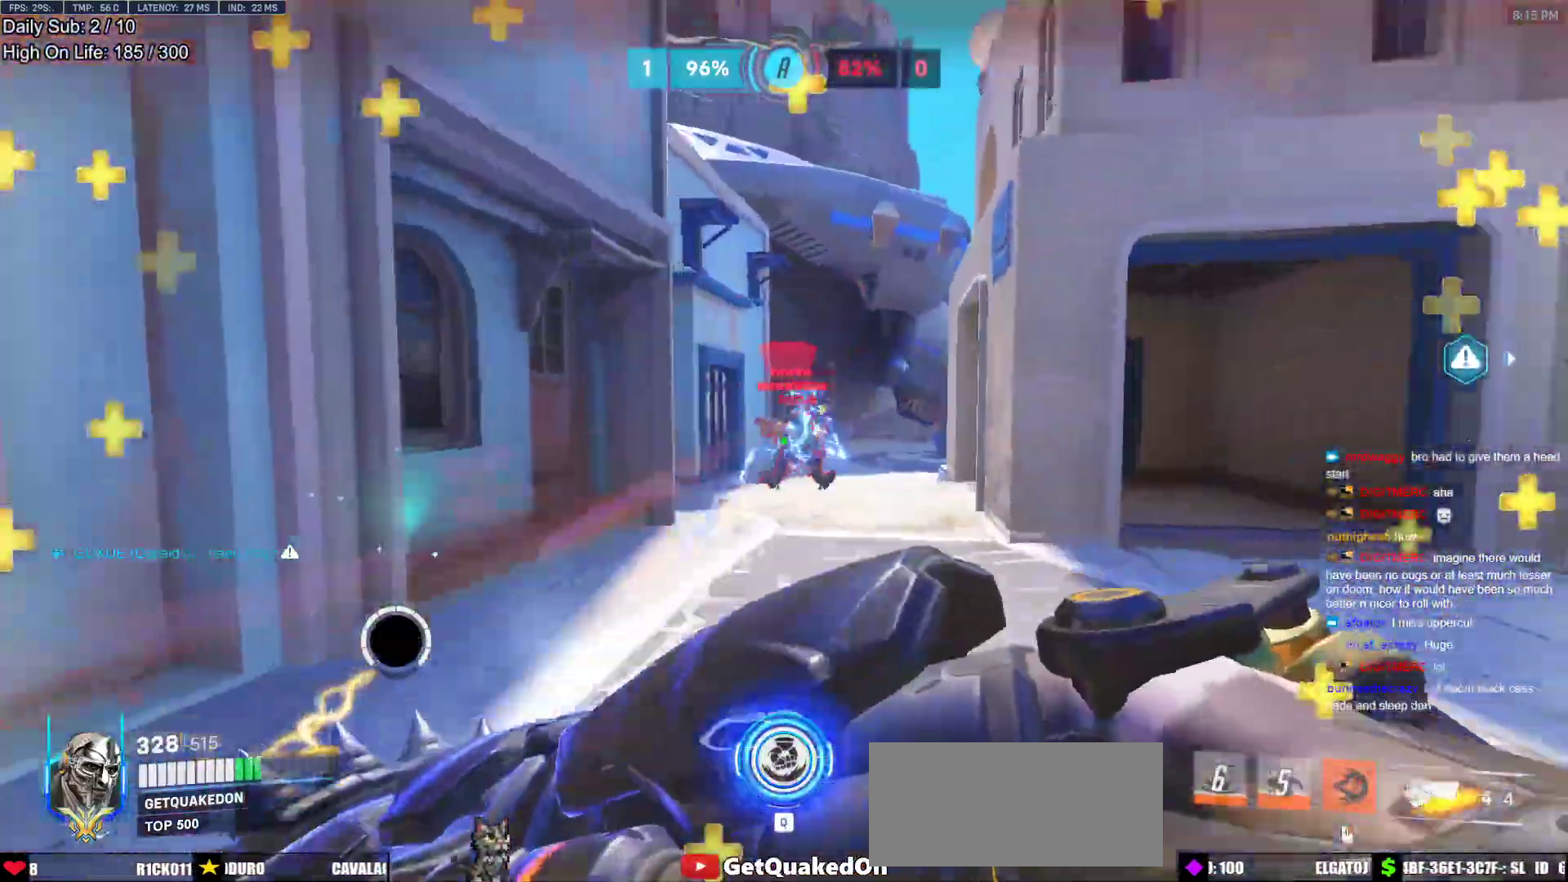
{"keys": ["d", "w"], "mouse": ["left"], "events": [[17, "mouse_left", "down"], [150, "mouse_left", "up"], [333, "w", "down"], [383, "mouse_left", "down"]]}
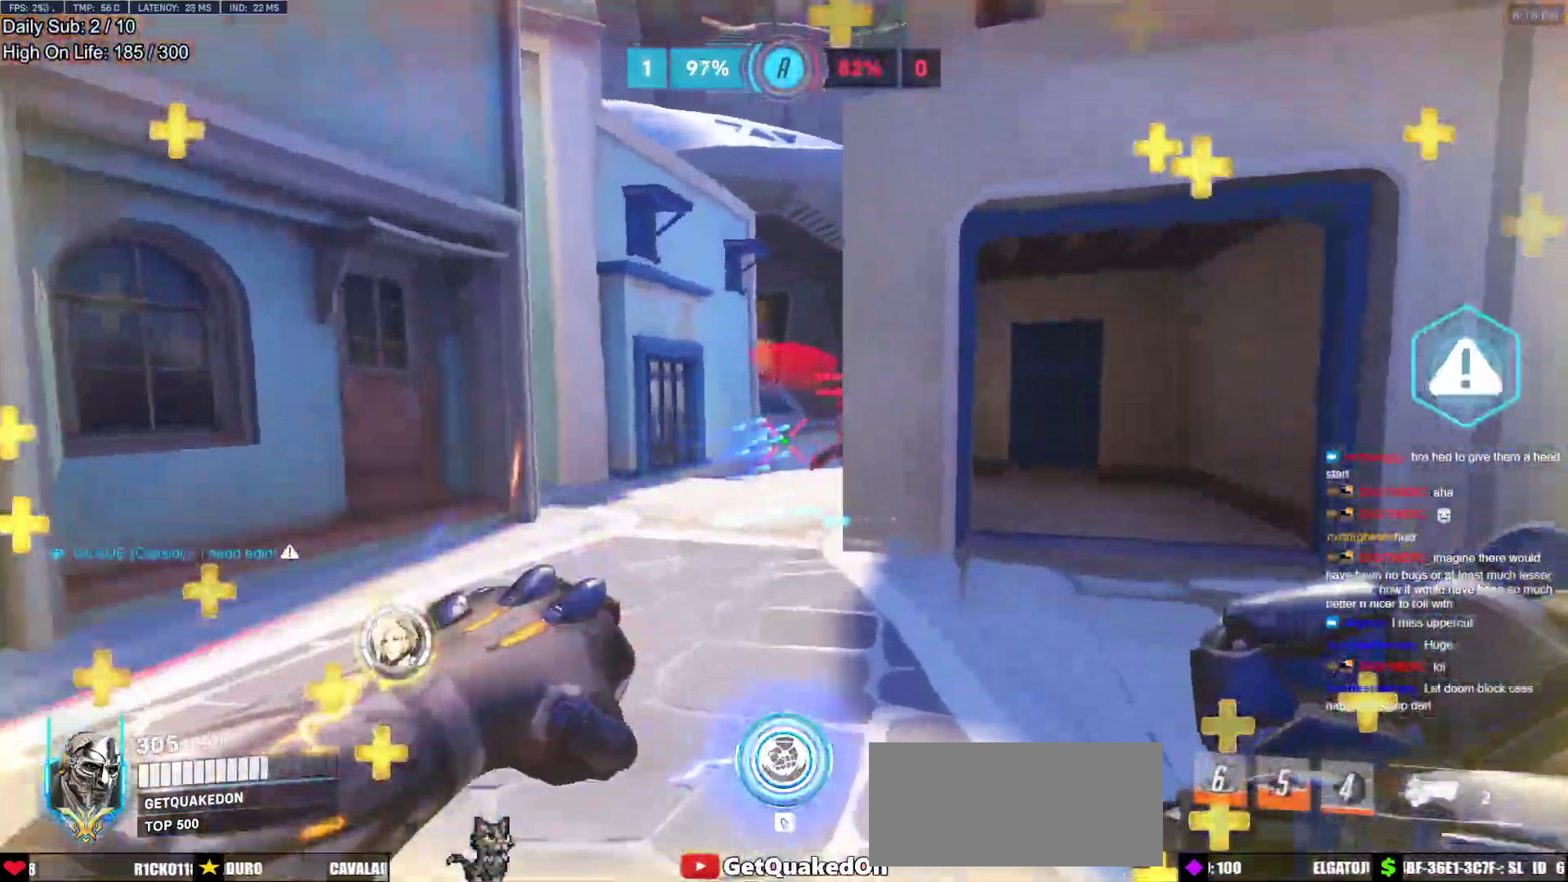
{"keys": ["a", "d", "w"], "mouse": [], "events": [[33, "mouse_left", "up"], [33, "space", "down"], [67, "w", "up"], [167, "mouse_left", "down"], [217, "space", "up"], [317, "mouse_left", "up"], [500, "a", "down"], [500, "w", "down"]]}
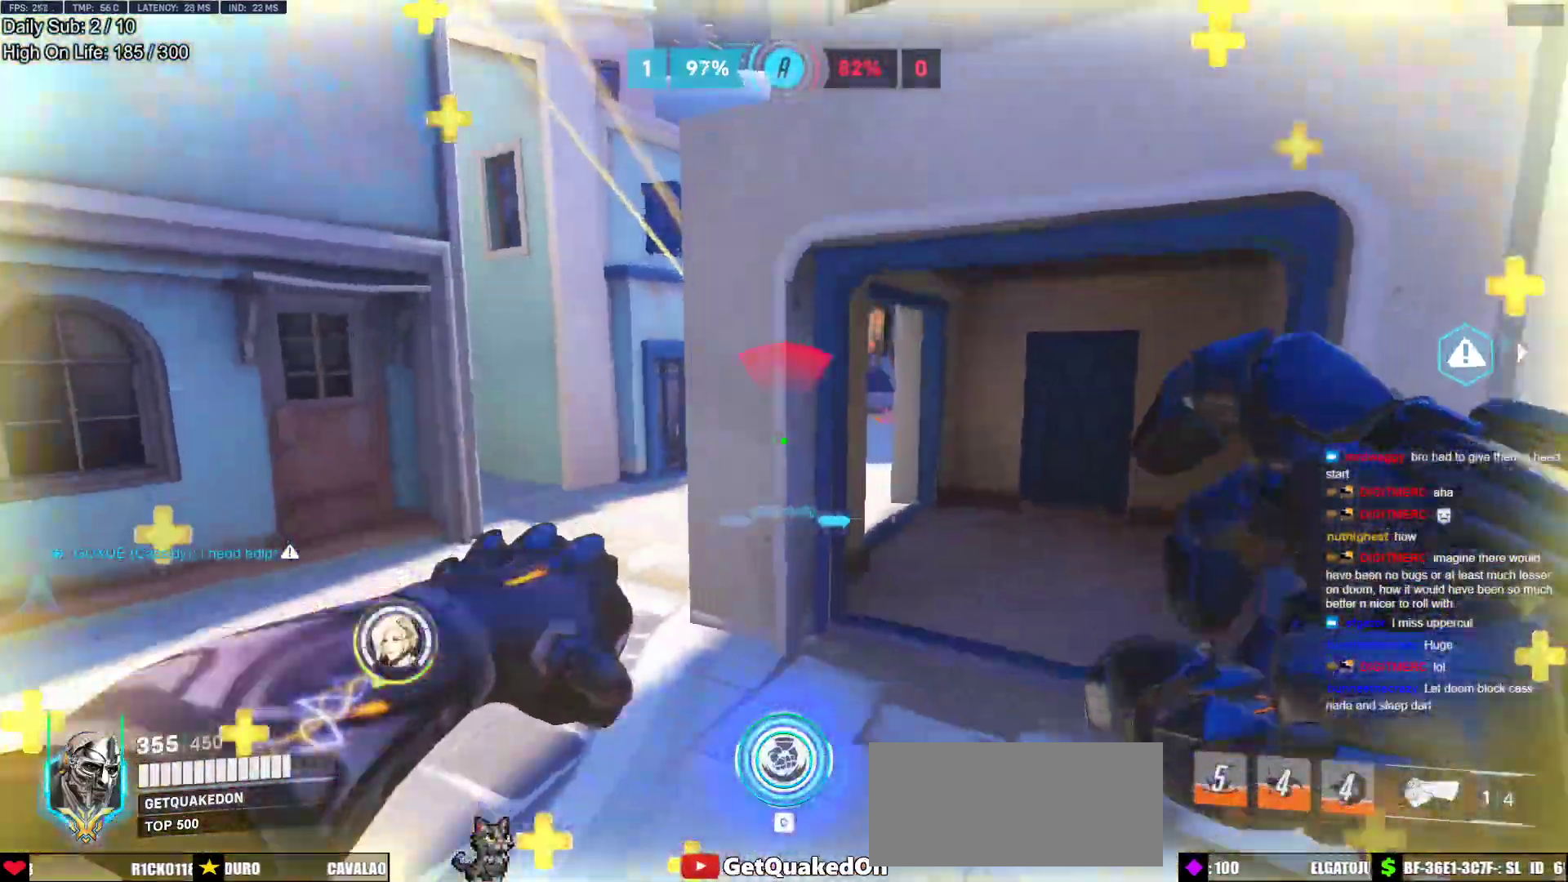
{"keys": ["a", "w"], "mouse": [], "events": [[50, "d", "up"]]}
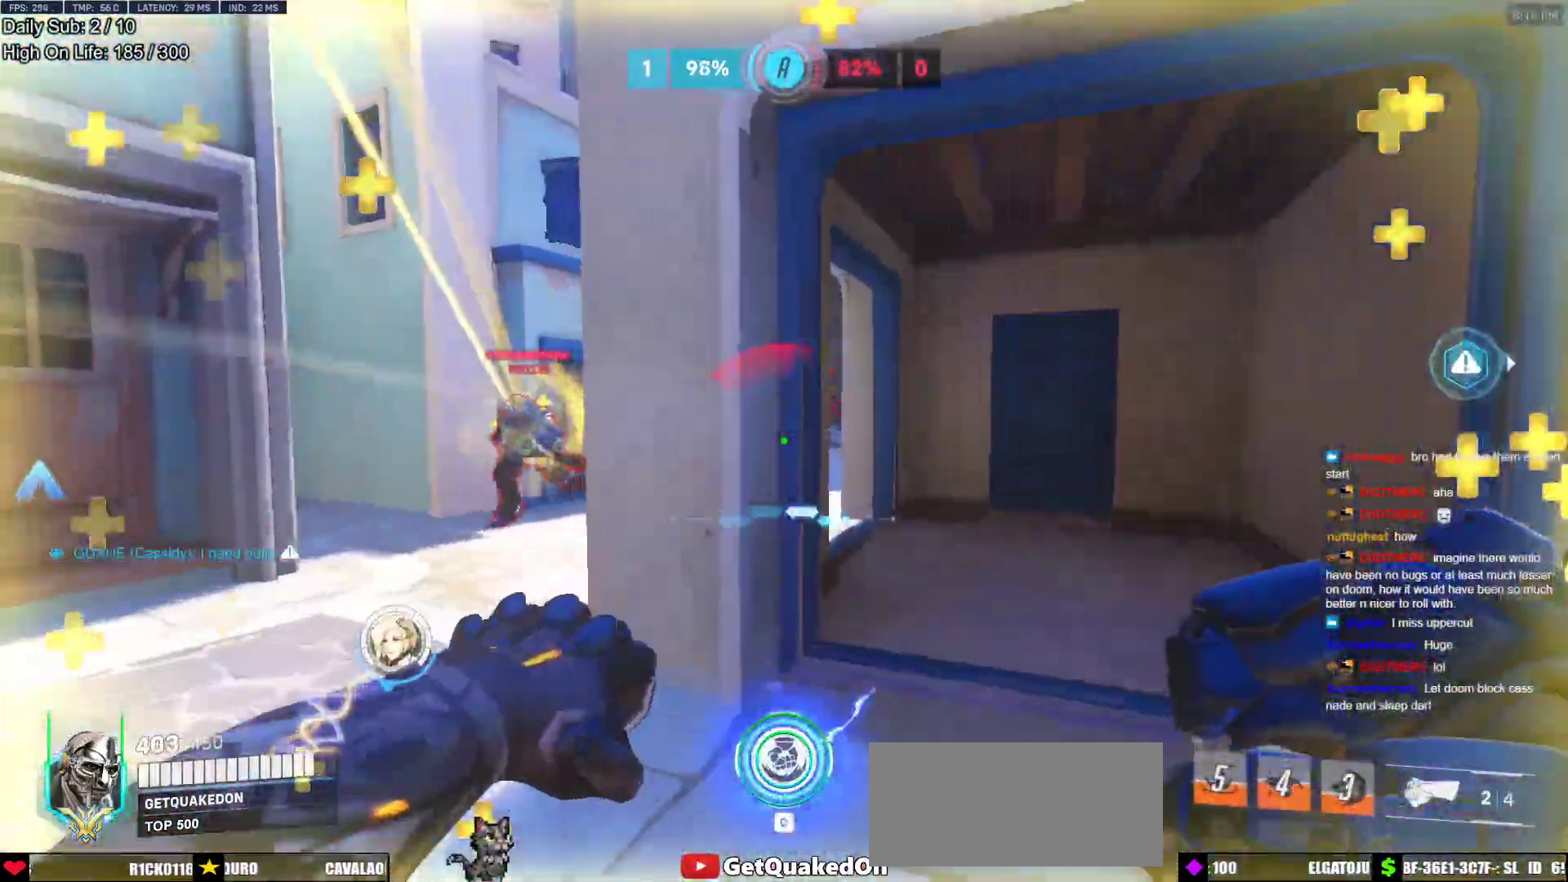
{"keys": ["w"], "mouse": [], "events": [[67, "space", "down"], [200, "a", "up"], [200, "space", "up"], [250, "mouse_left", "down"], [300, "q", "down"], [333, "mouse_left", "up"], [333, "q", "up"]]}
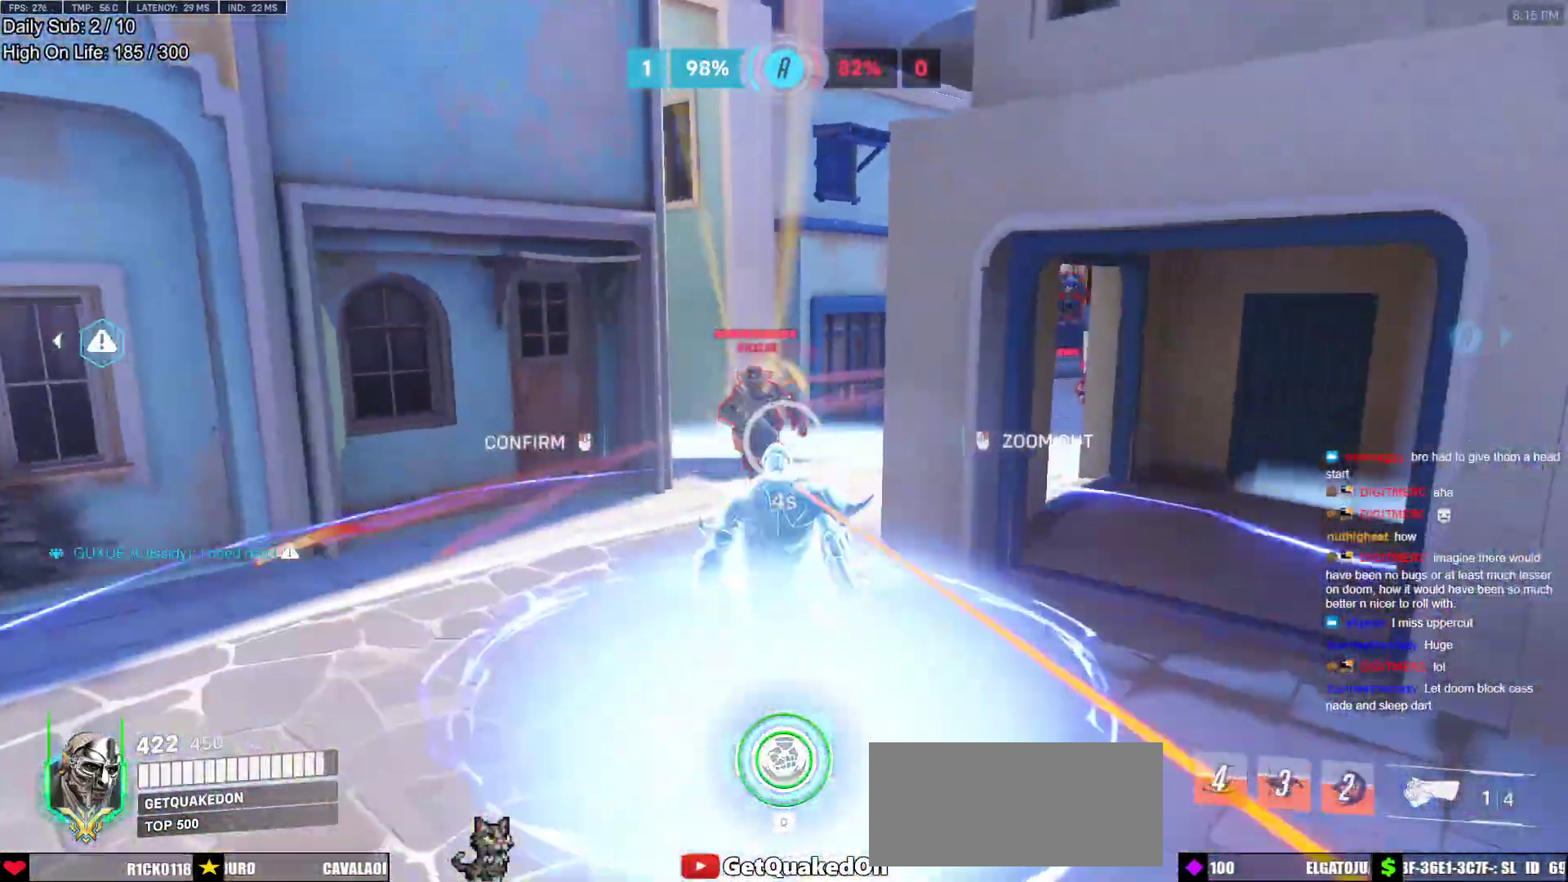
{"keys": ["w"], "mouse": [], "events": []}
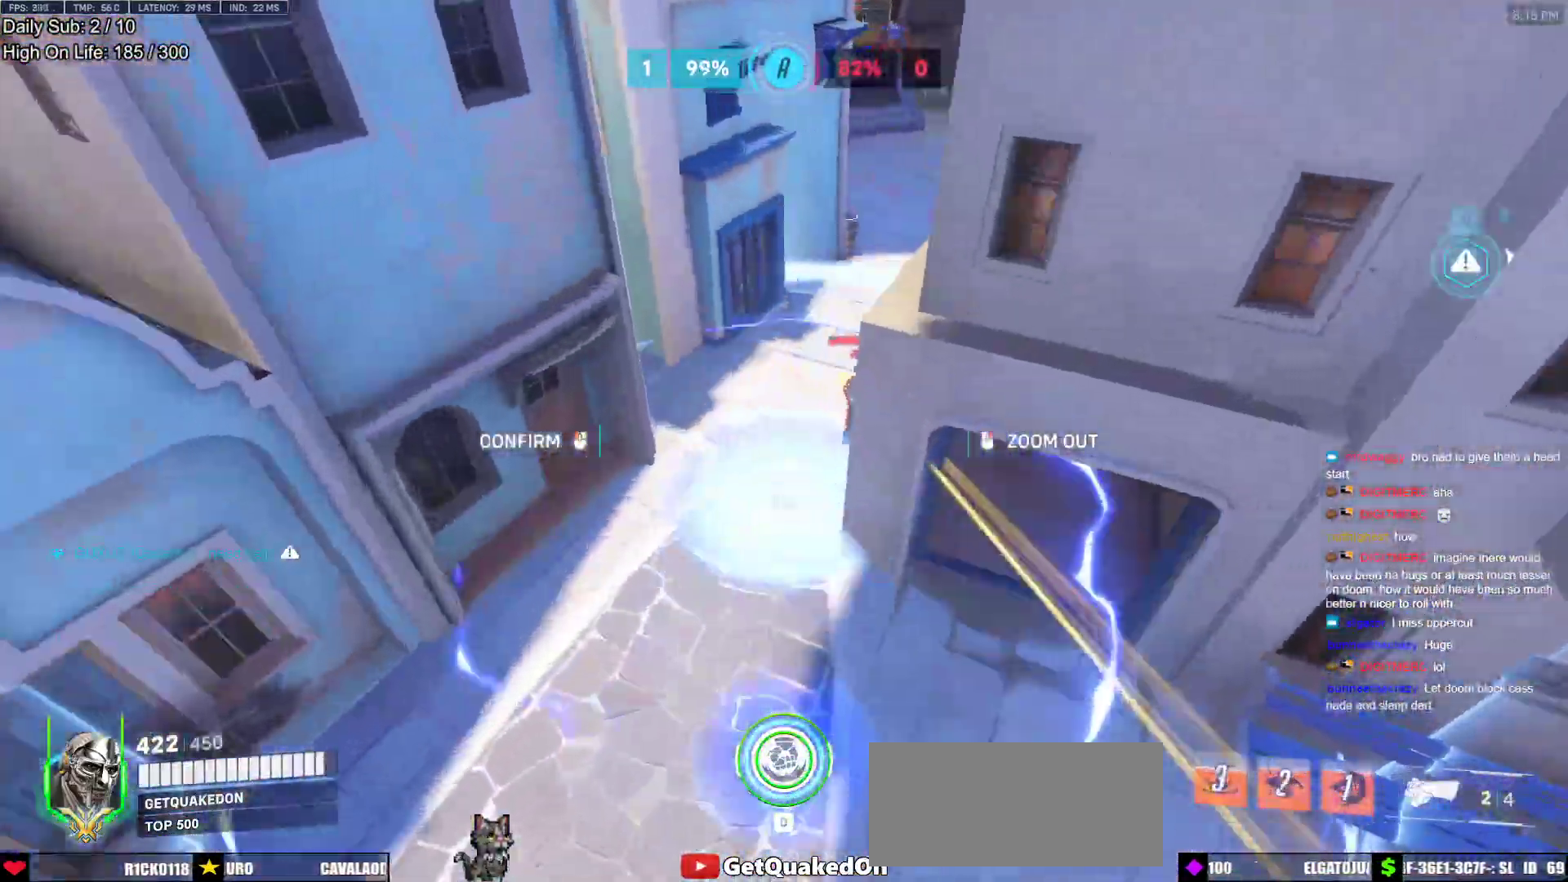
{"keys": [], "mouse": [], "events": [[183, "mouse_left", "down"], [183, "w", "up"], [233, "mouse_left", "up"]]}
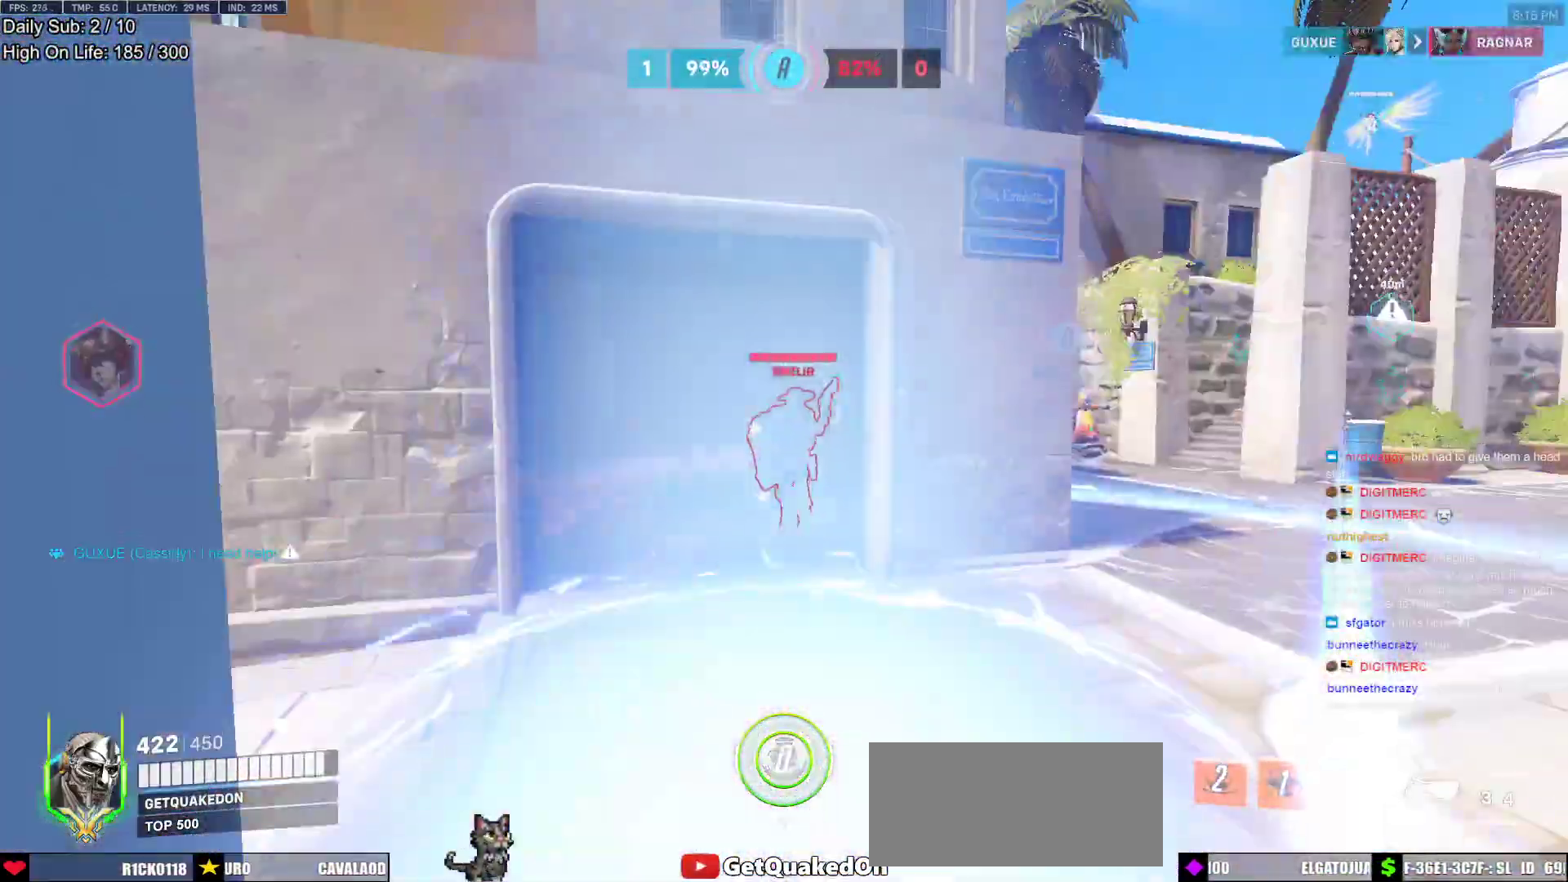
{"keys": ["w"], "mouse": [], "events": [[333, "w", "down"]]}
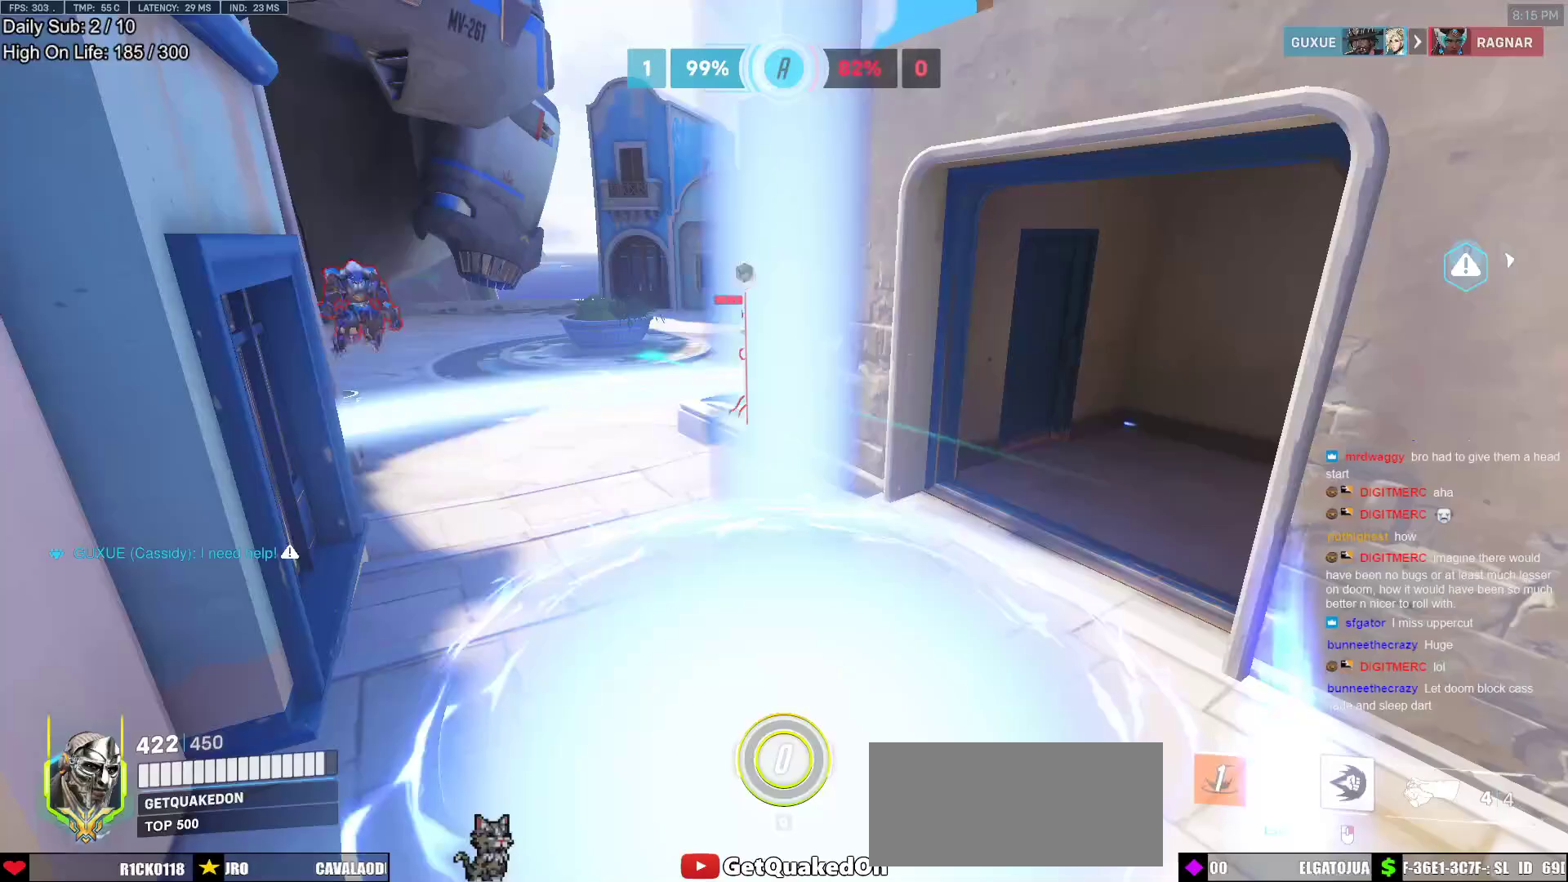
{"keys": ["w"], "mouse": [], "events": []}
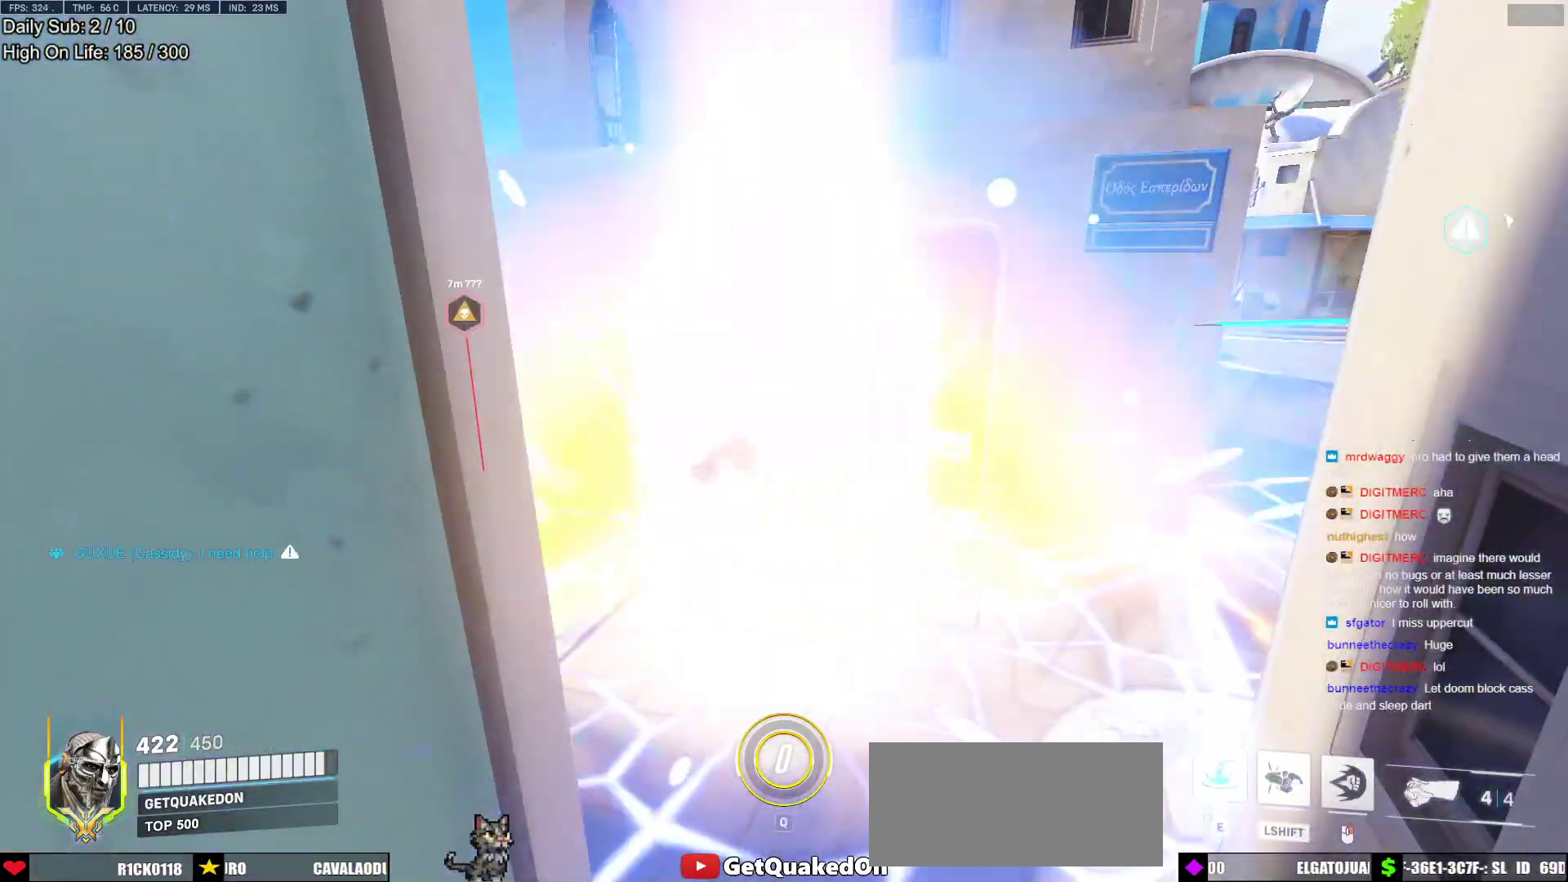
{"keys": ["w"], "mouse": [], "events": [[317, "e", "down"], [467, "e", "up"]]}
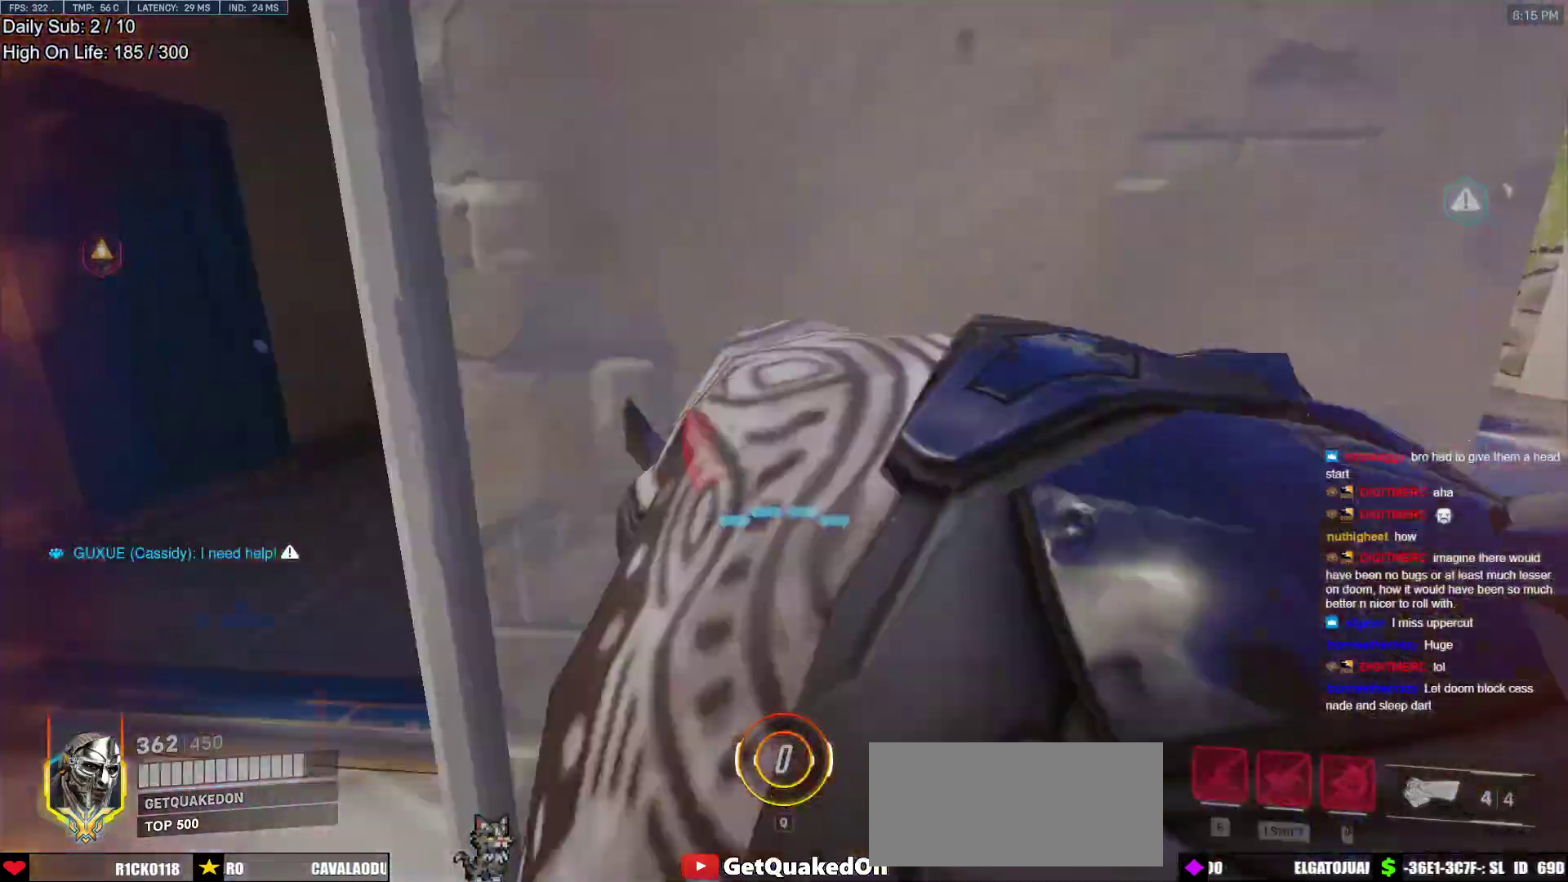
{"keys": ["d"], "mouse": ["right"], "events": [[250, "mouse_right", "down"], [300, "d", "down"], [383, "w", "up"]]}
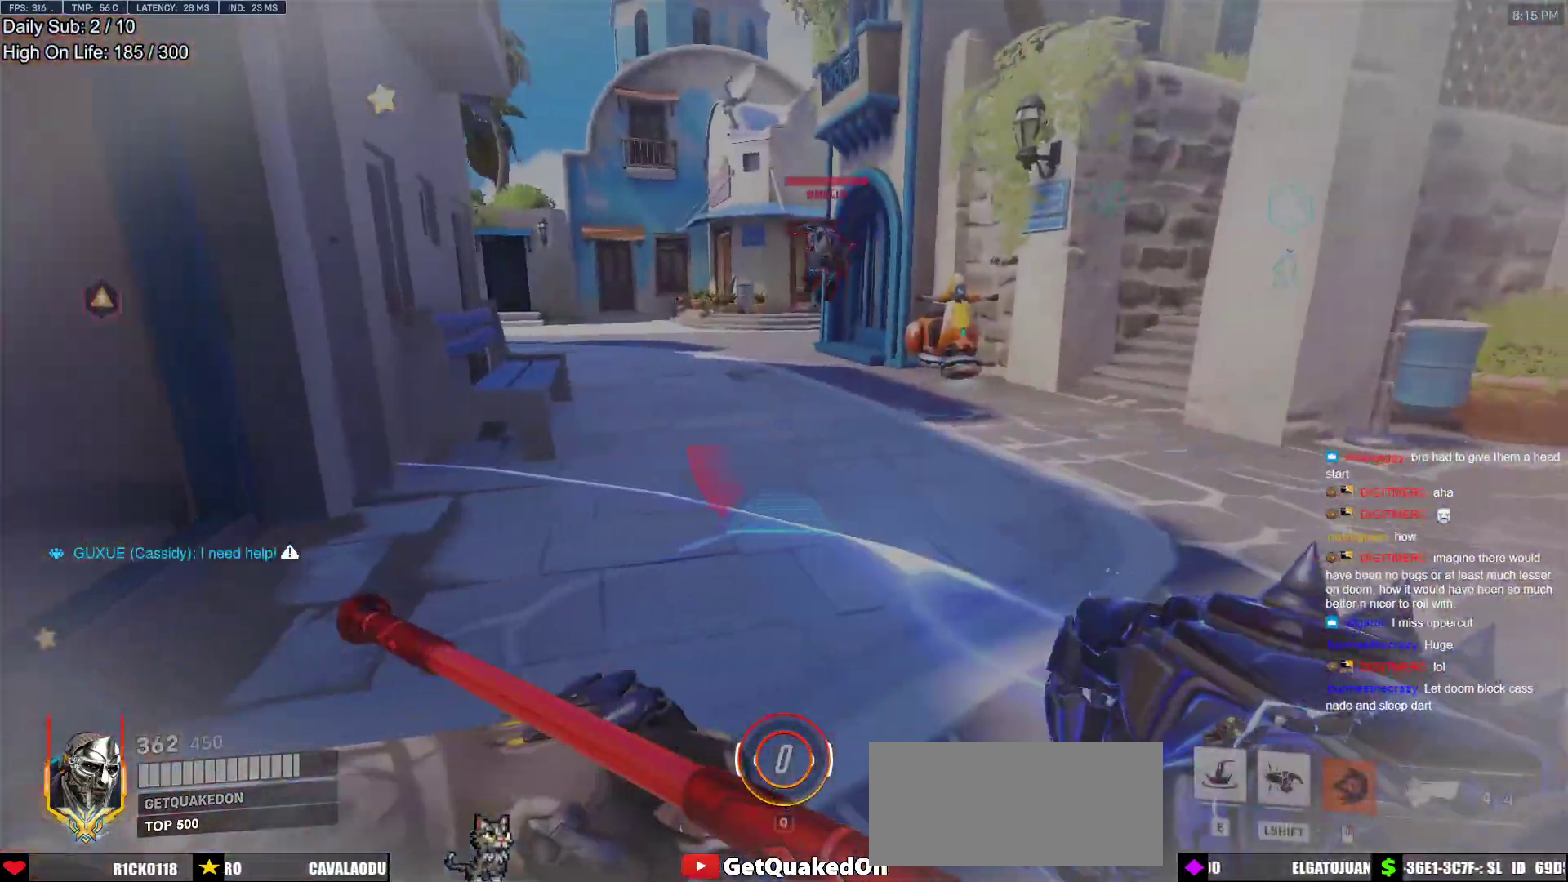
{"keys": ["w"], "mouse": ["right"], "events": [[217, "d", "up"], [217, "w", "down"]]}
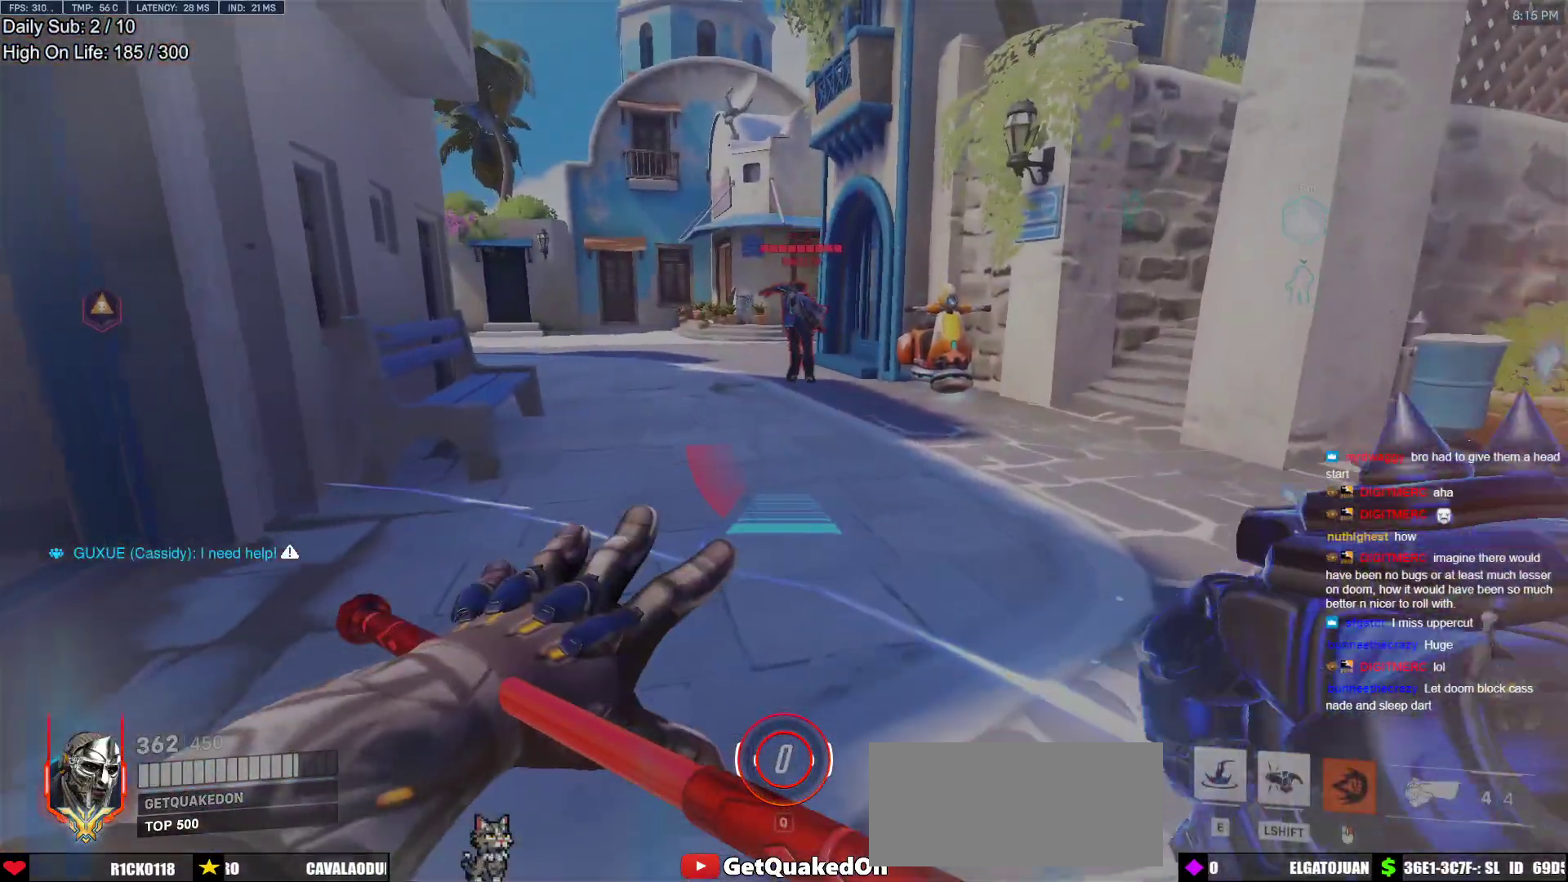
{"keys": ["w"], "mouse": ["right"], "events": []}
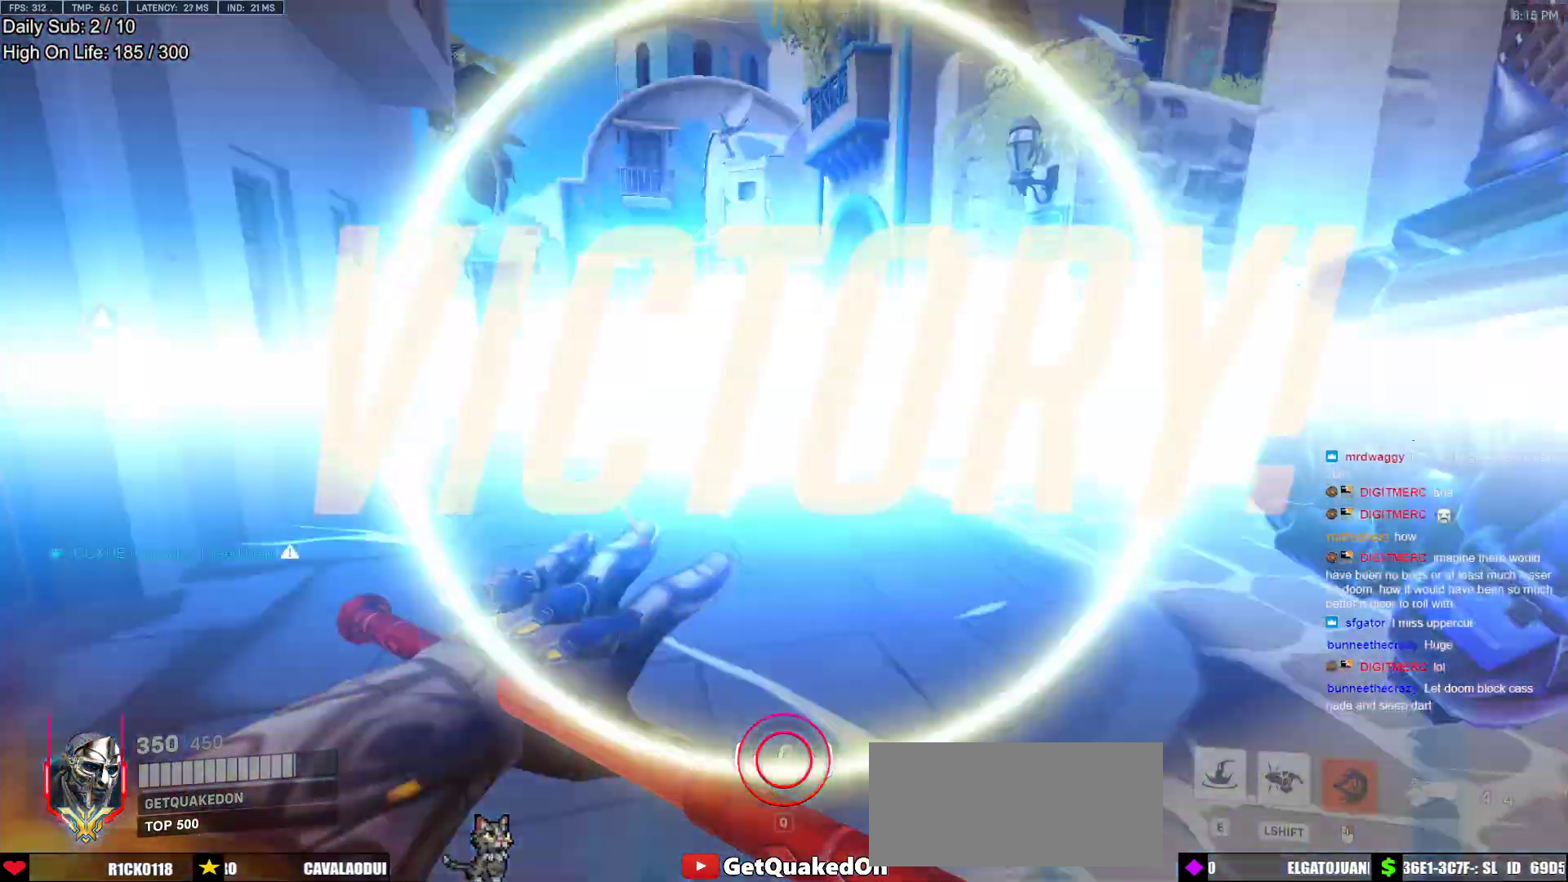
{"keys": ["w"], "mouse": ["right"], "events": []}
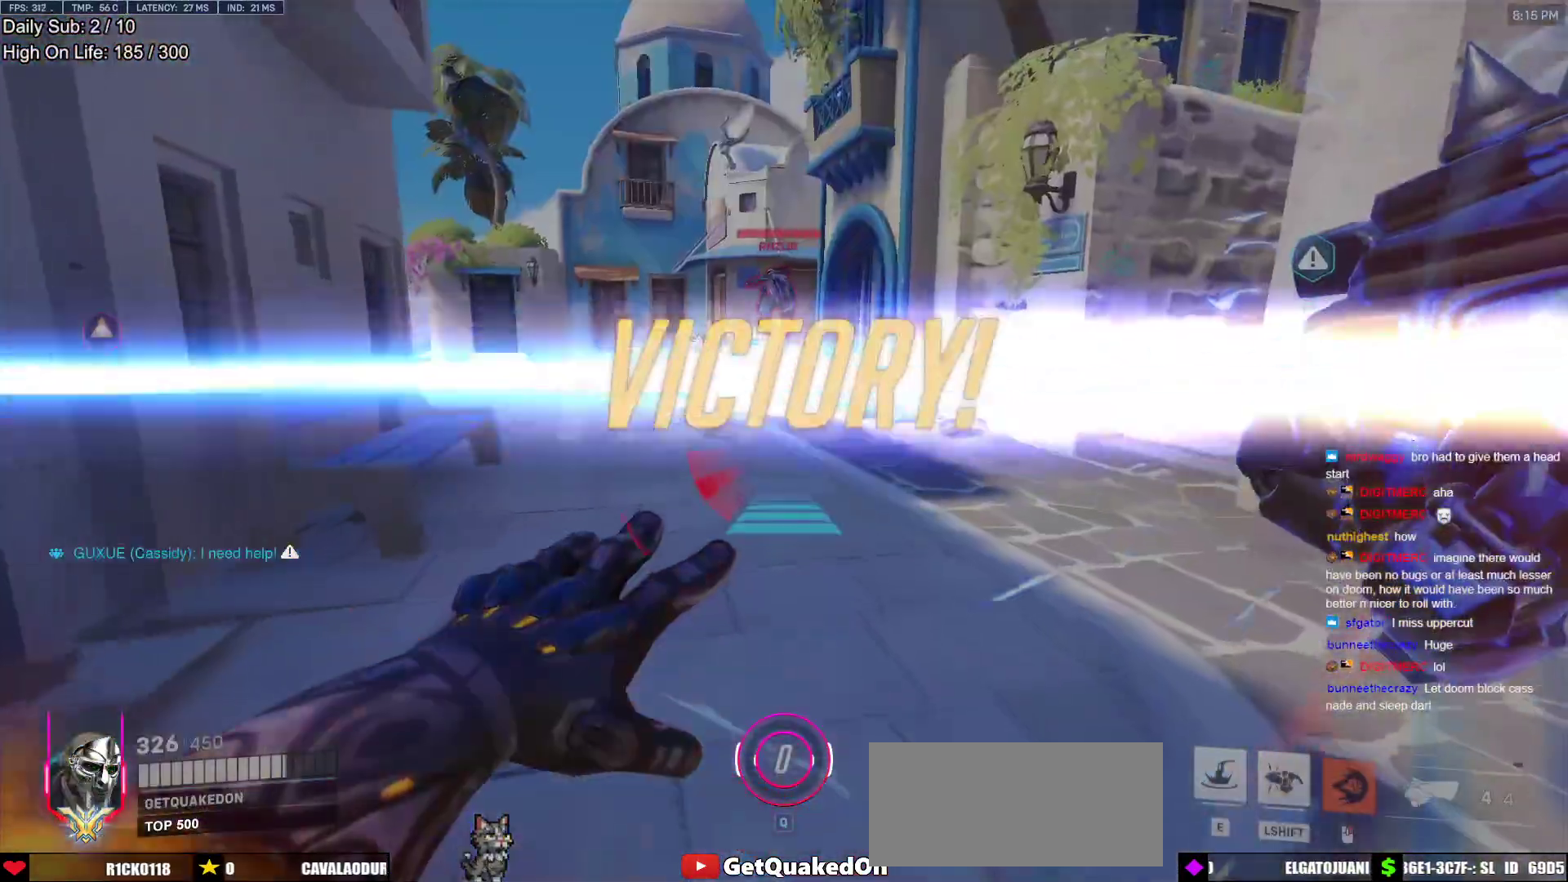
{"keys": ["w"], "mouse": [], "events": [[317, "mouse_right", "up"]]}
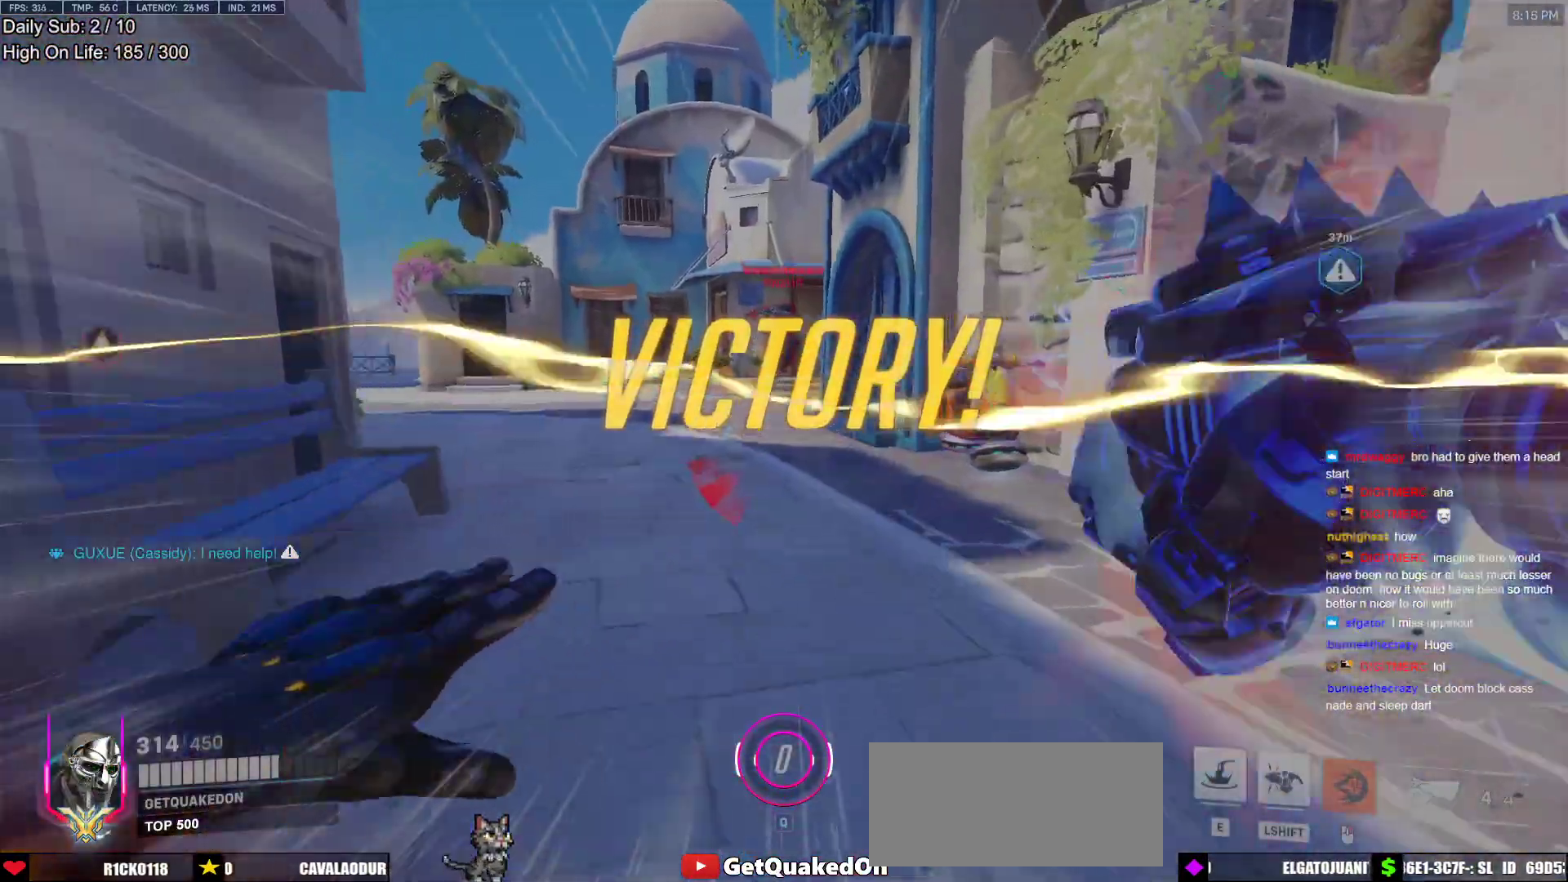
{"keys": [], "mouse": [], "events": [[83, "w", "up"]]}
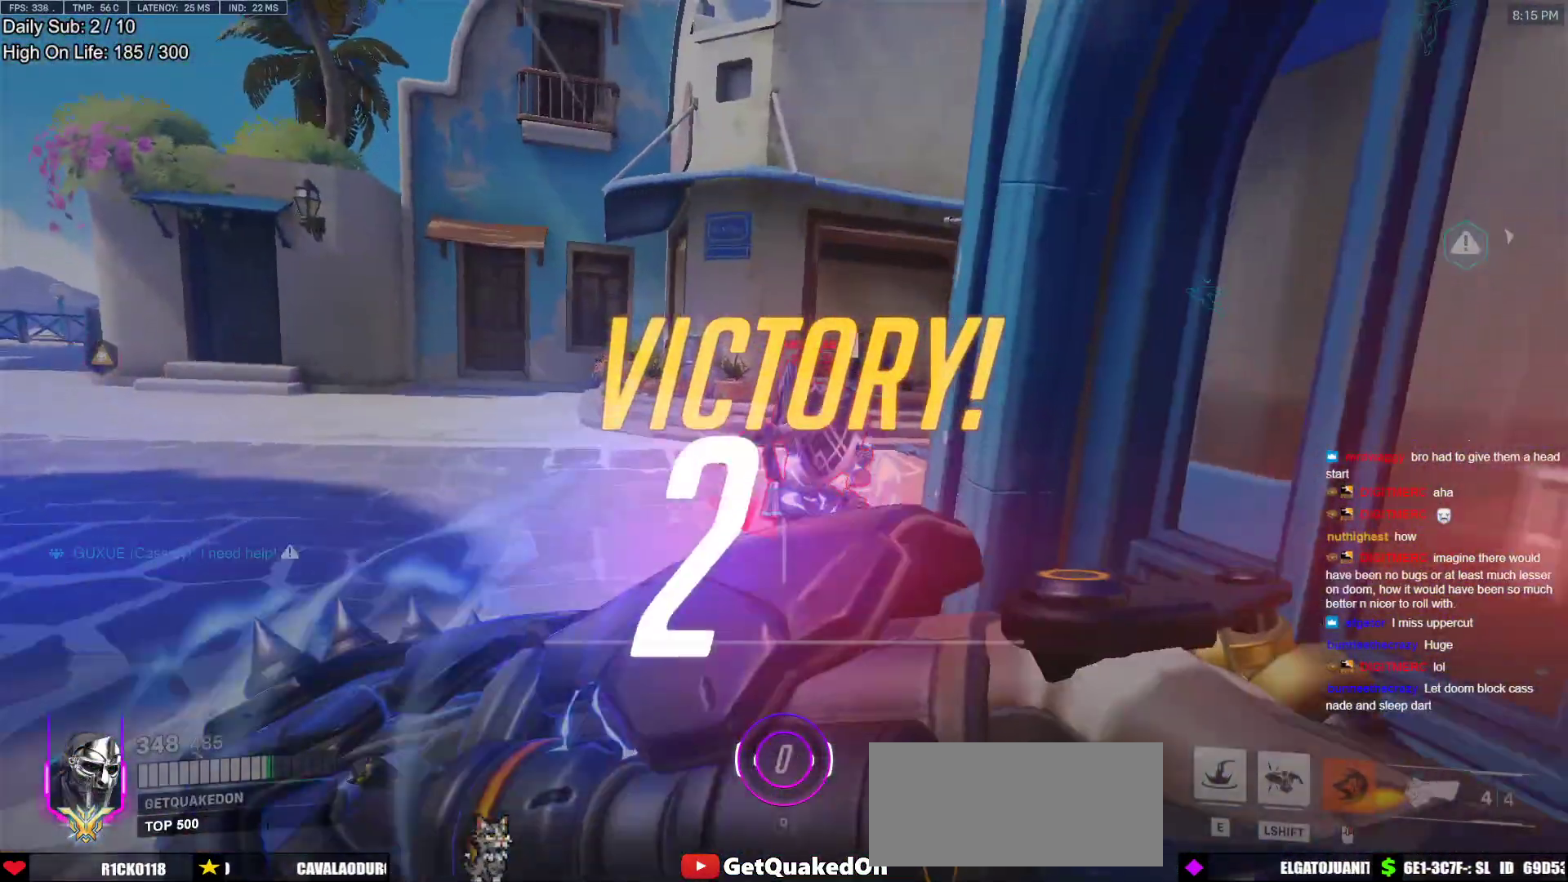
{"keys": [], "mouse": [], "events": []}
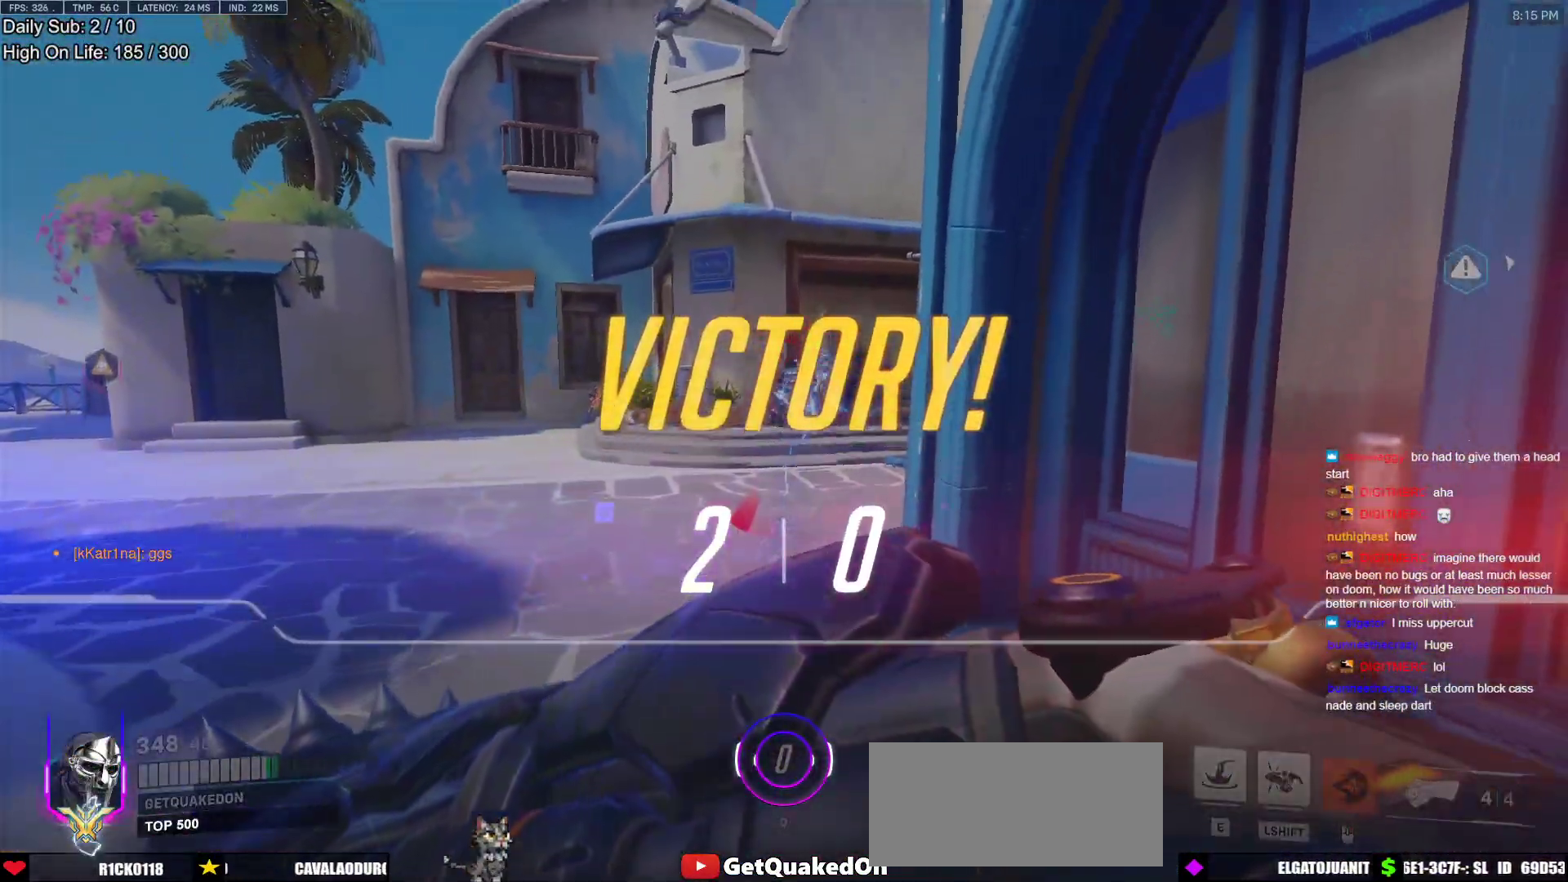
{"keys": [], "mouse": ["left"], "events": [[167, "mouse_left", "down"]]}
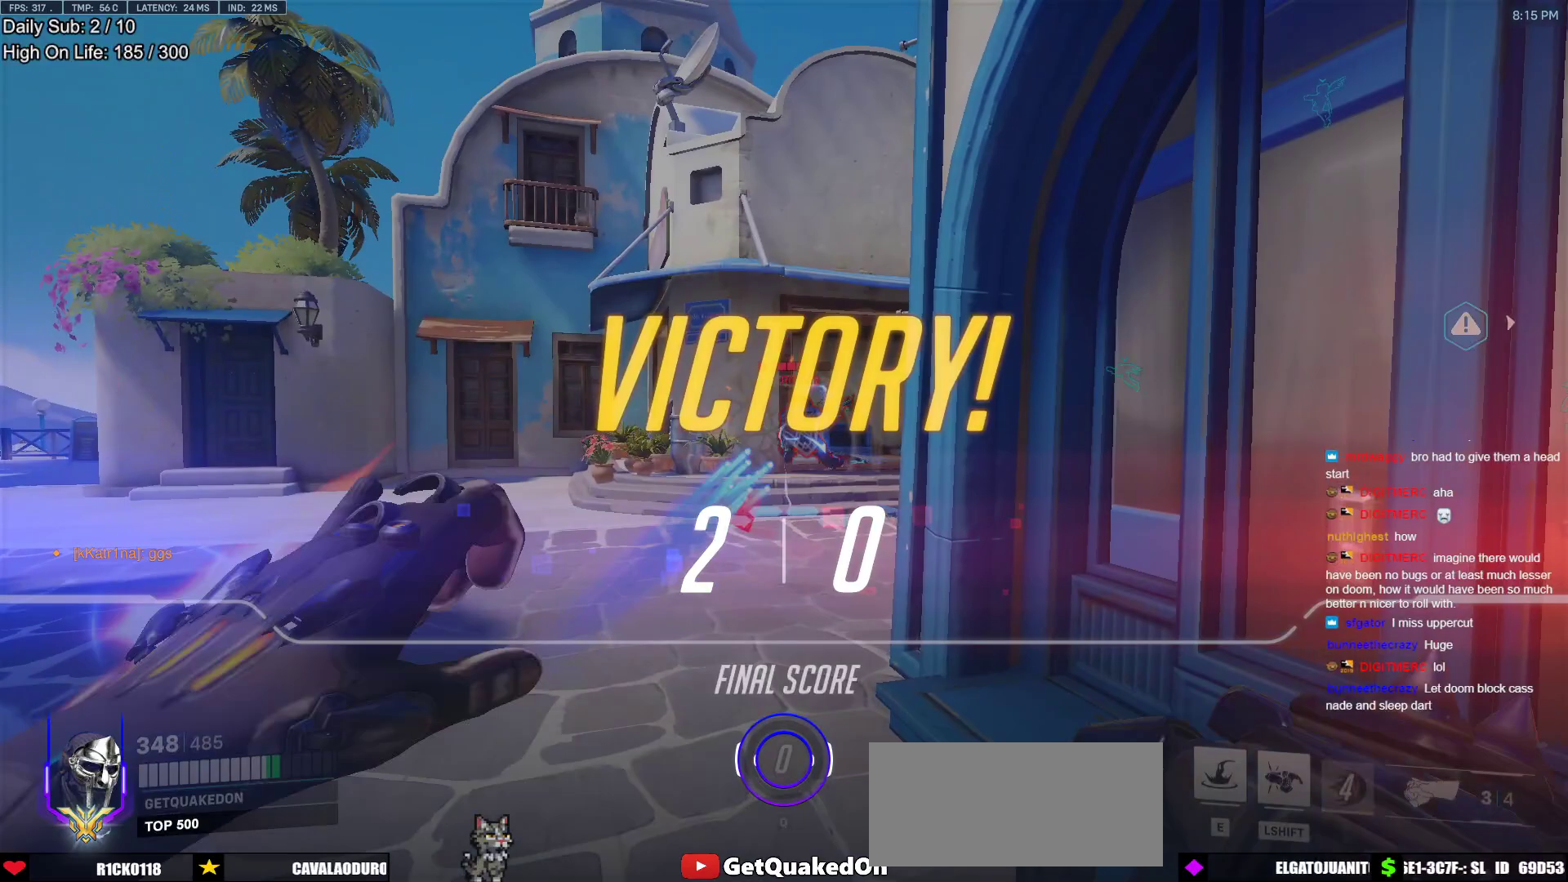
{"keys": [], "mouse": ["left"], "events": []}
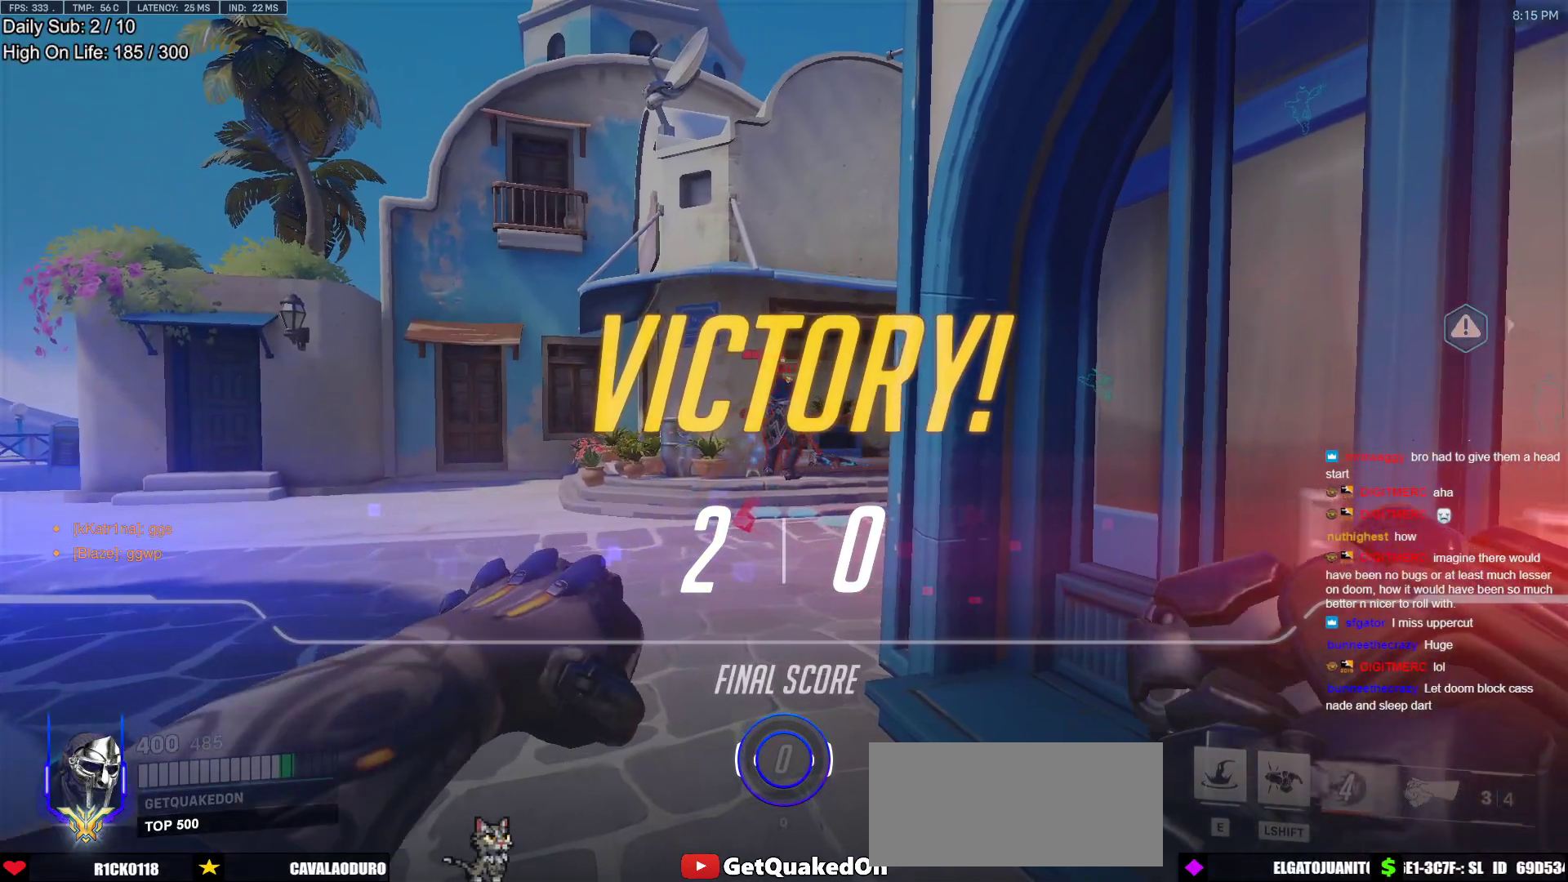
{"keys": ["w"], "mouse": ["left"], "events": [[250, "w", "down"]]}
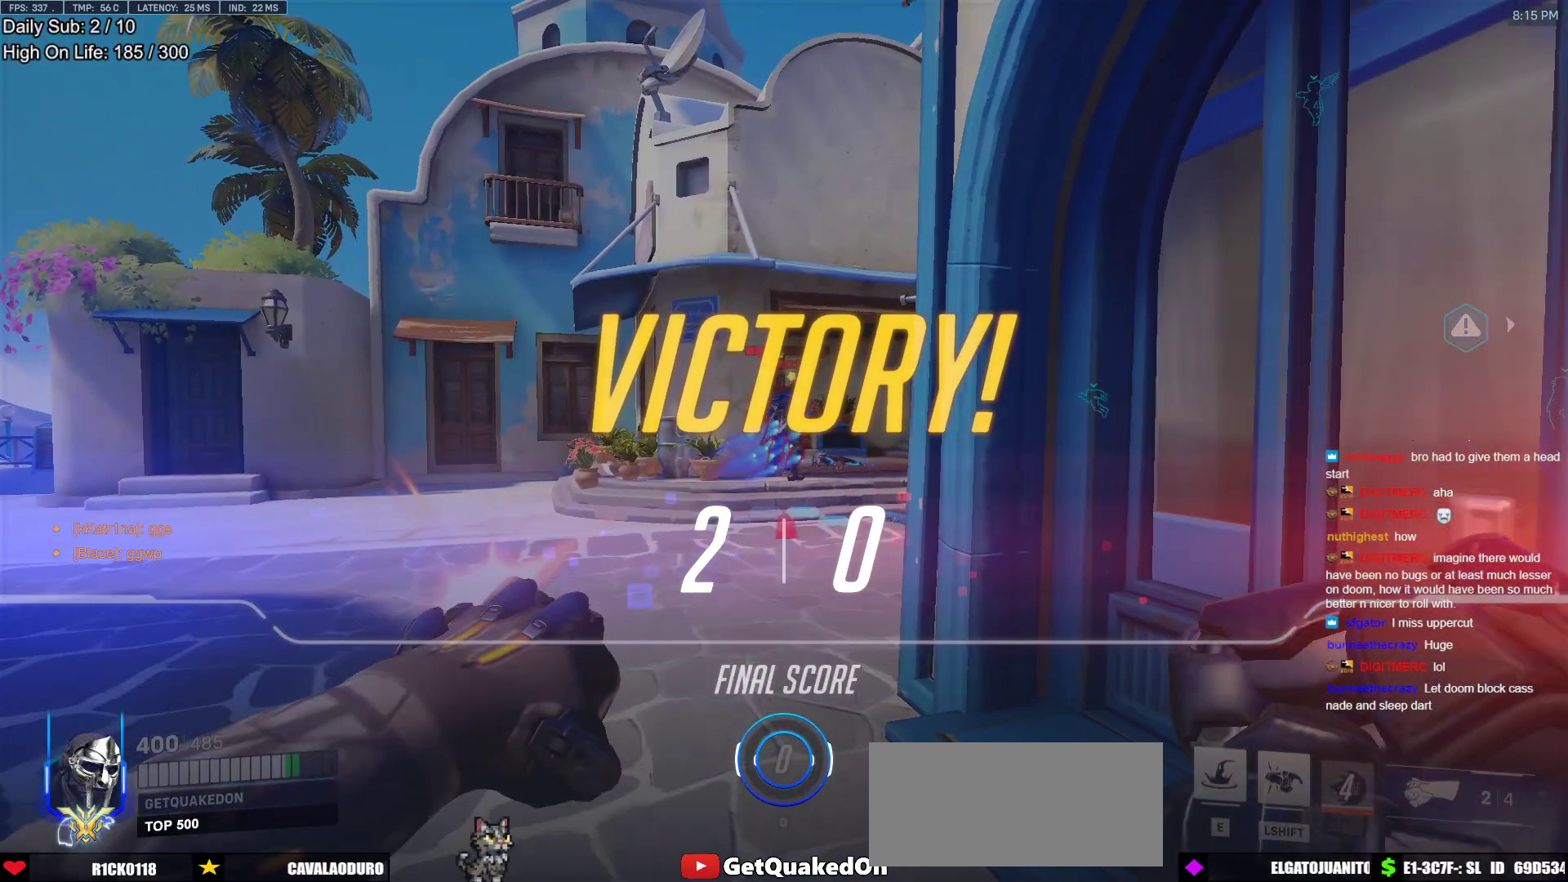
{"keys": ["w"], "mouse": ["left"], "events": []}
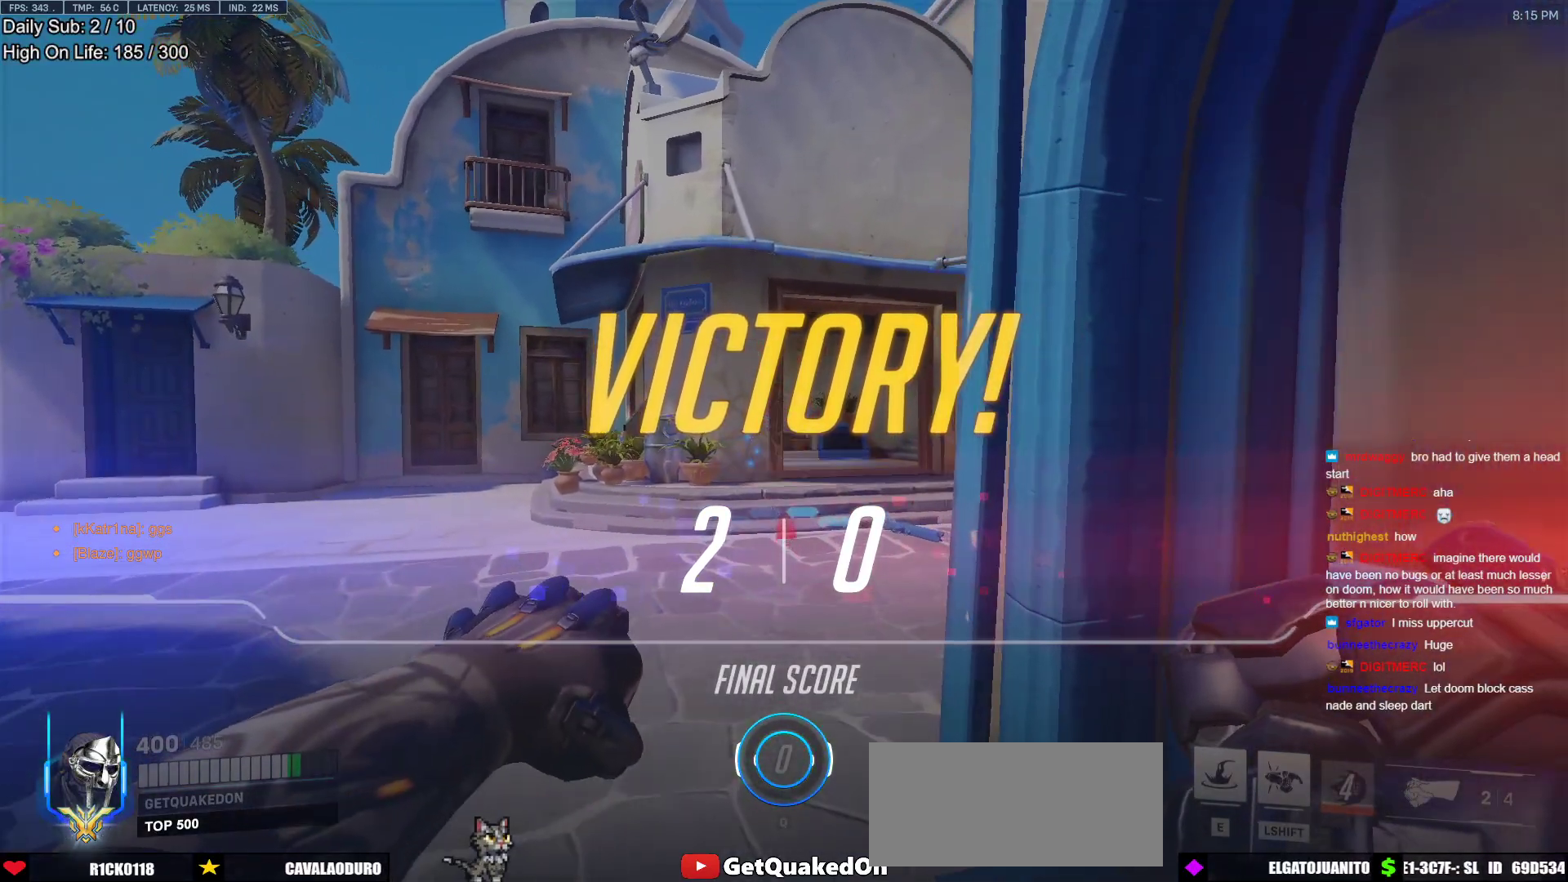
{"keys": ["space"], "mouse": [], "events": [[417, "mouse_left", "up"], [417, "space", "down"], [417, "w", "up"]]}
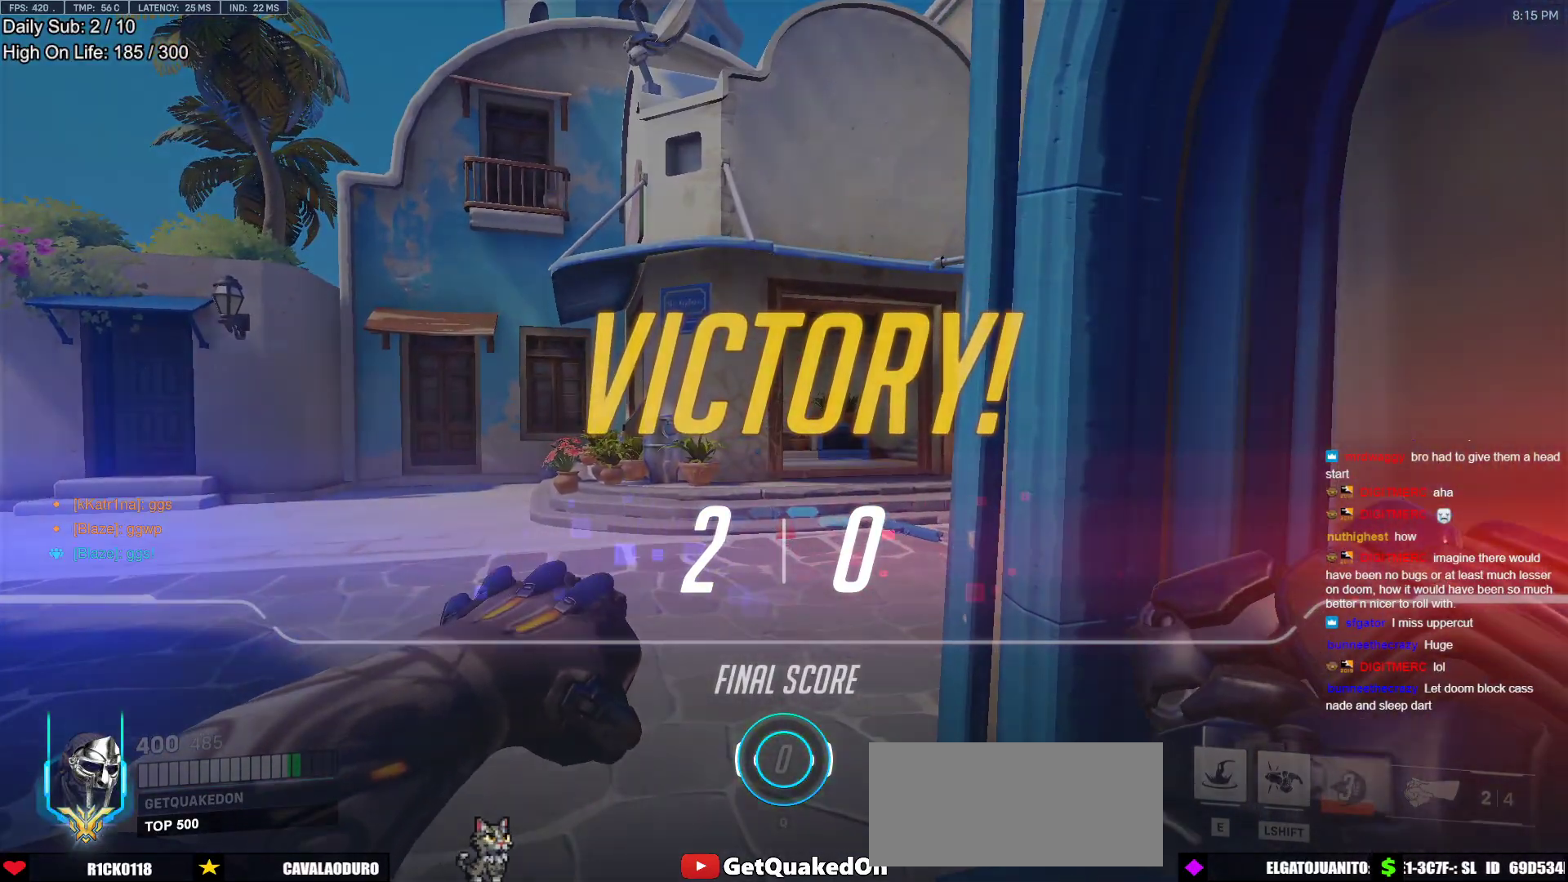
{"keys": [], "mouse": [], "events": [[67, "space", "up"]]}